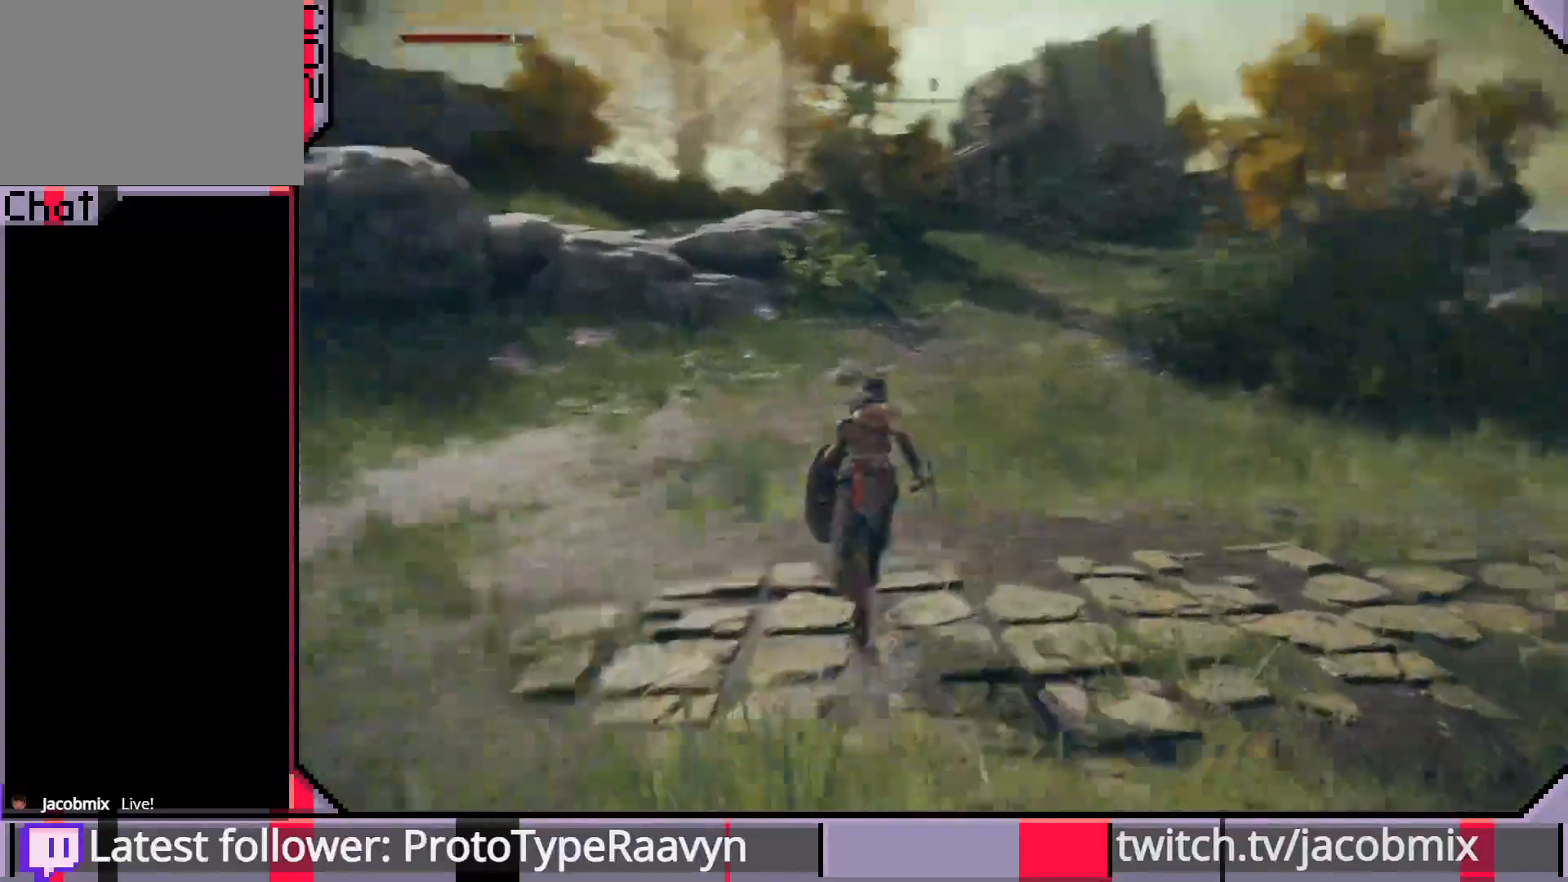
Gameplay with a controller (PlayStation layout); each line is a JSON object with the inputs held at the frame after it. "events" lists button and stick changes between this image and that frame as [ms after this image, input, new state], when the widget could be followed in between.
{"buttons": ["CIRCLE"], "left_stick": "up", "right_stick": "right", "events": []}
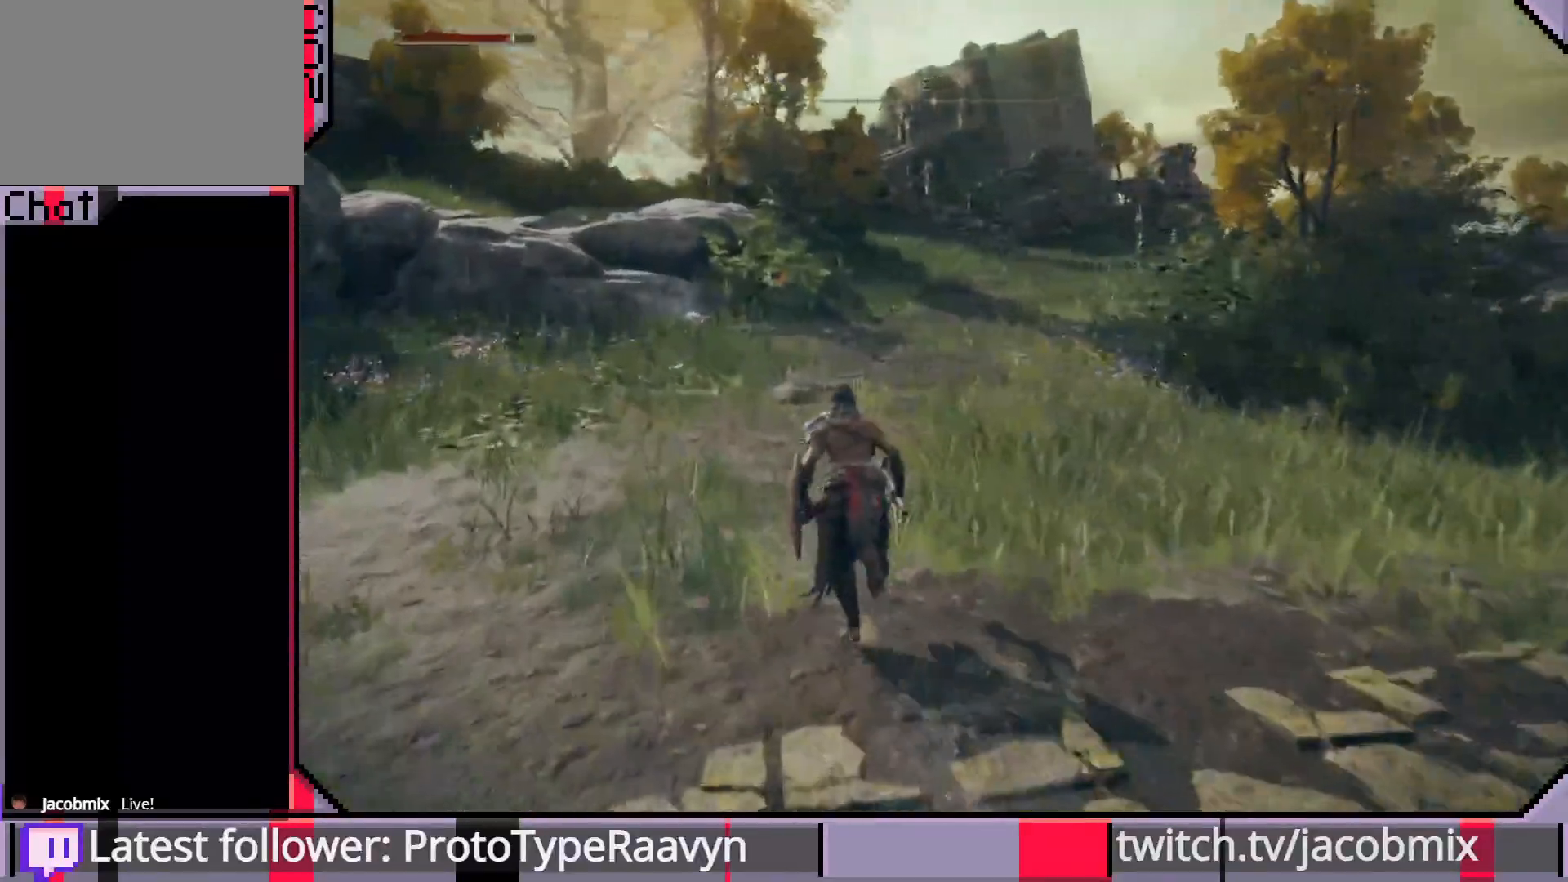
{"buttons": ["CIRCLE"], "left_stick": "up", "right_stick": "center", "events": [[17, "right_stick", "center"]]}
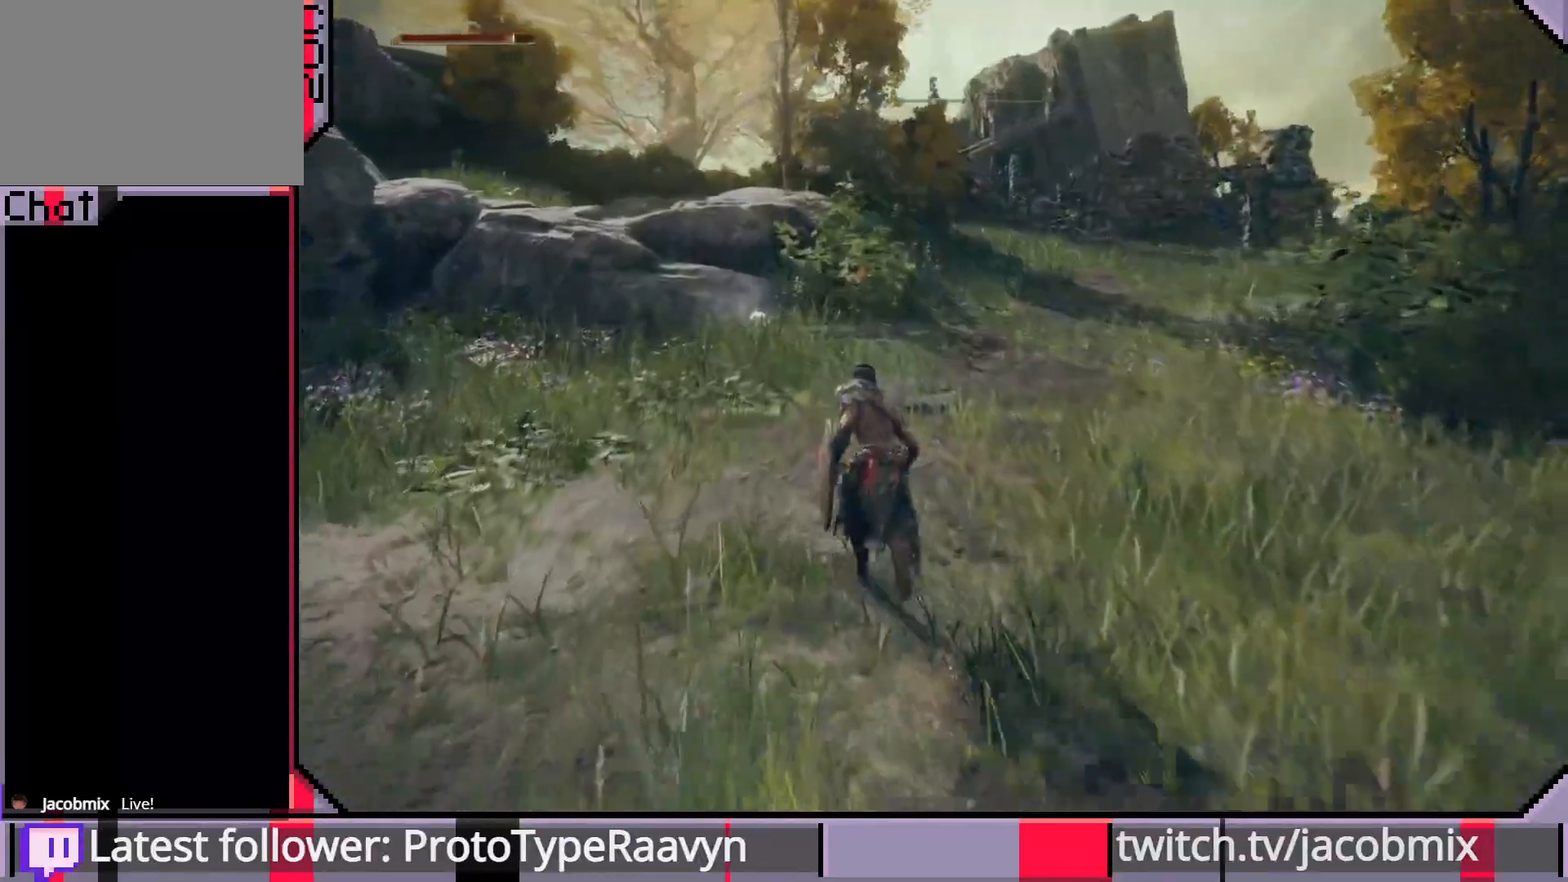
{"buttons": ["CIRCLE"], "left_stick": "up", "right_stick": "center", "events": []}
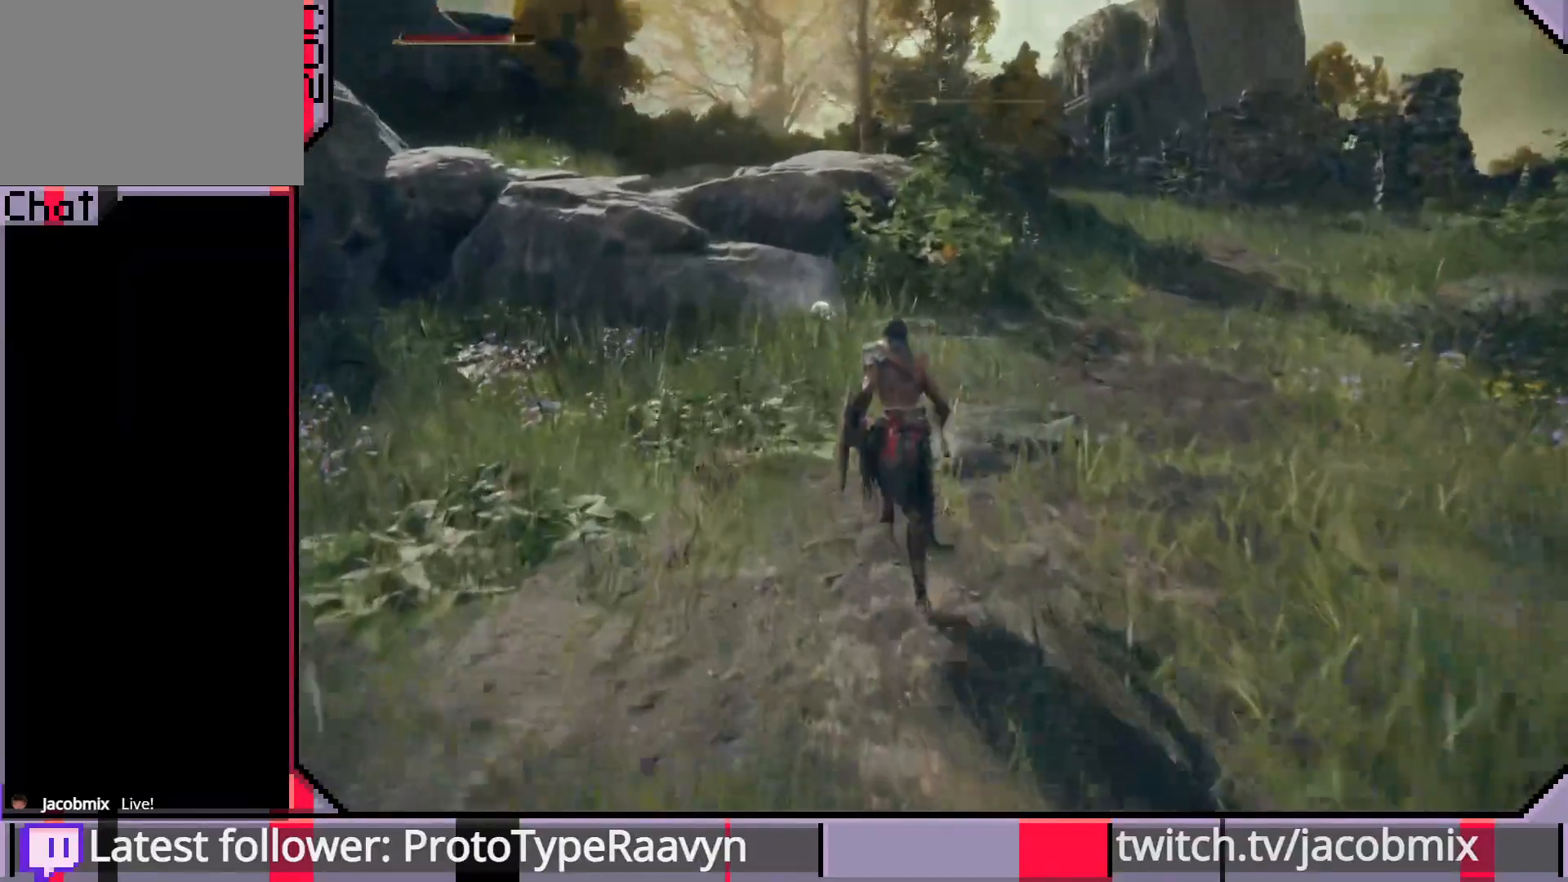
{"buttons": [], "left_stick": "up", "right_stick": "down", "events": [[367, "CIRCLE", "up"], [500, "right_stick", "down"]]}
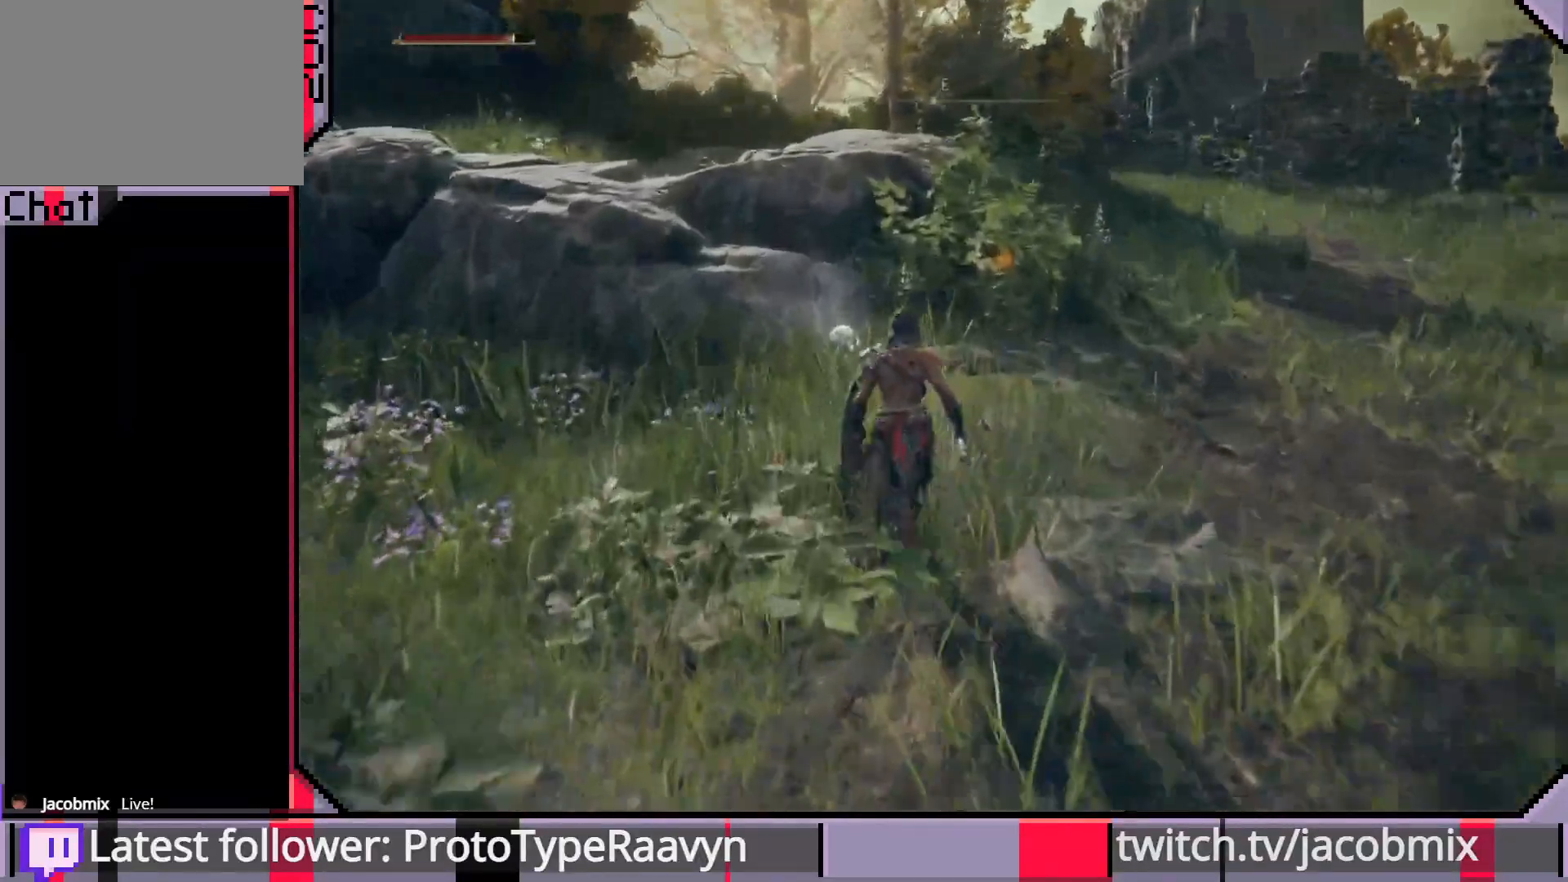
{"buttons": [], "left_stick": "up", "right_stick": "center", "events": [[333, "right_stick", "center"]]}
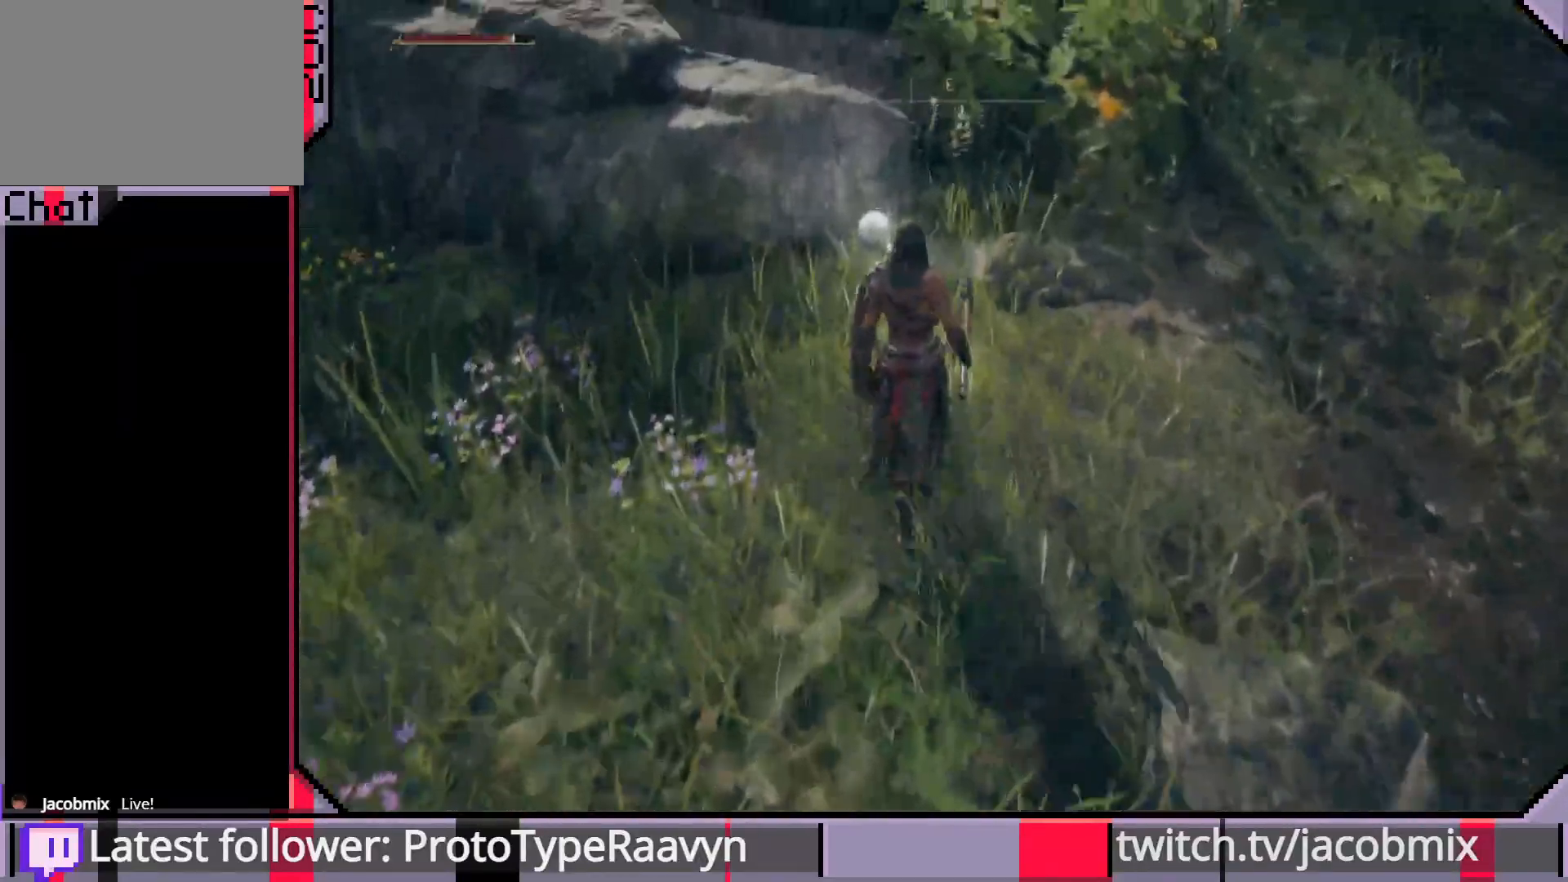
{"buttons": [], "left_stick": "up", "right_stick": "center", "events": [[67, "R1", "down"], [183, "R1", "up"]]}
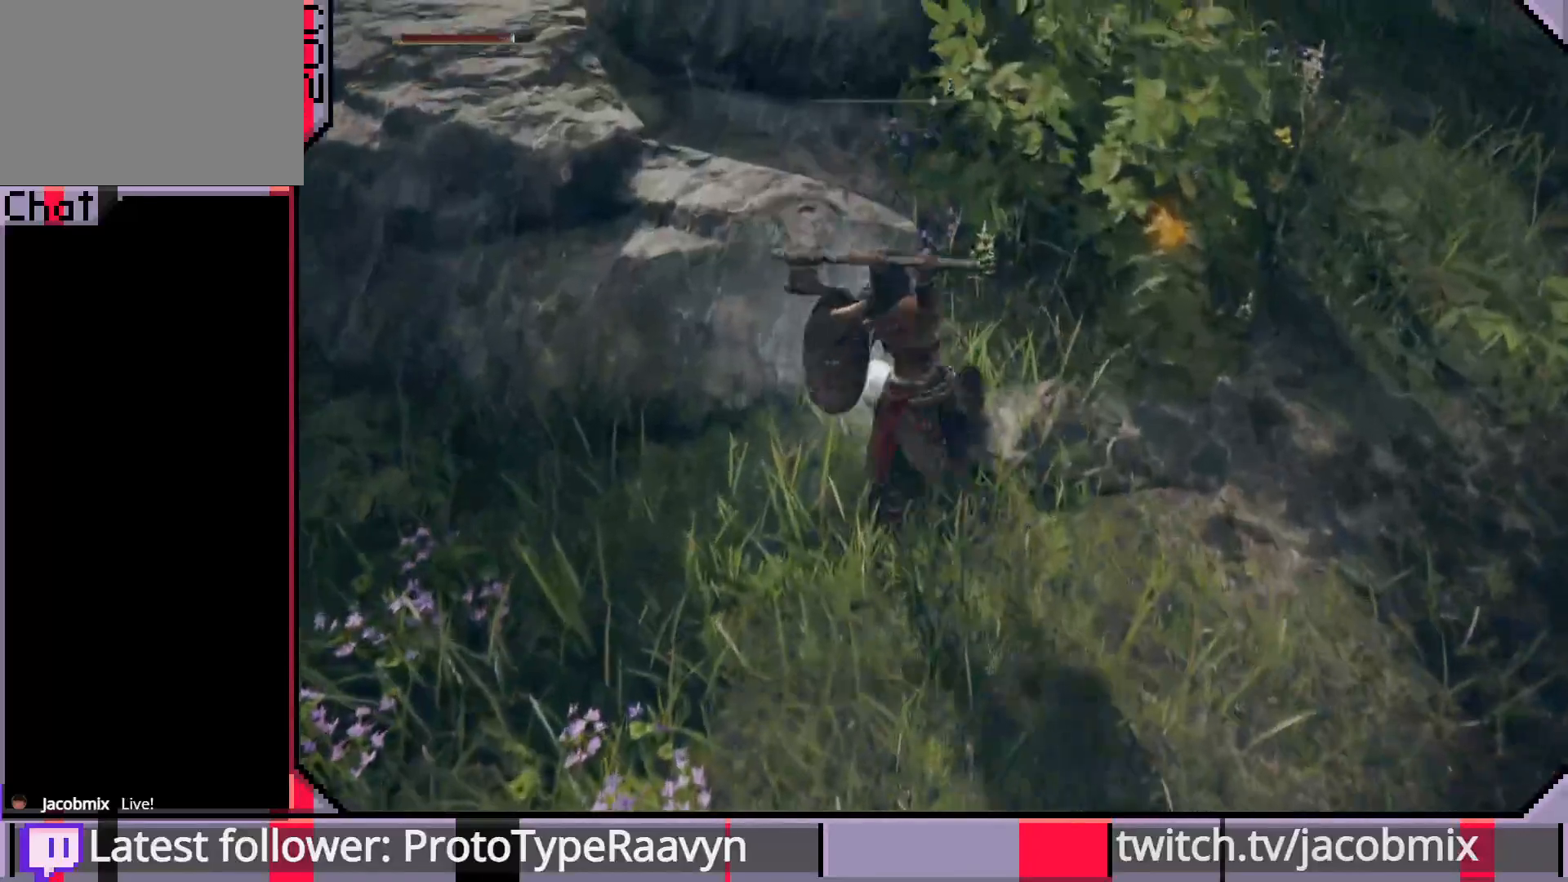
{"buttons": [], "left_stick": "center", "right_stick": "center", "events": [[450, "left_stick", "center"]]}
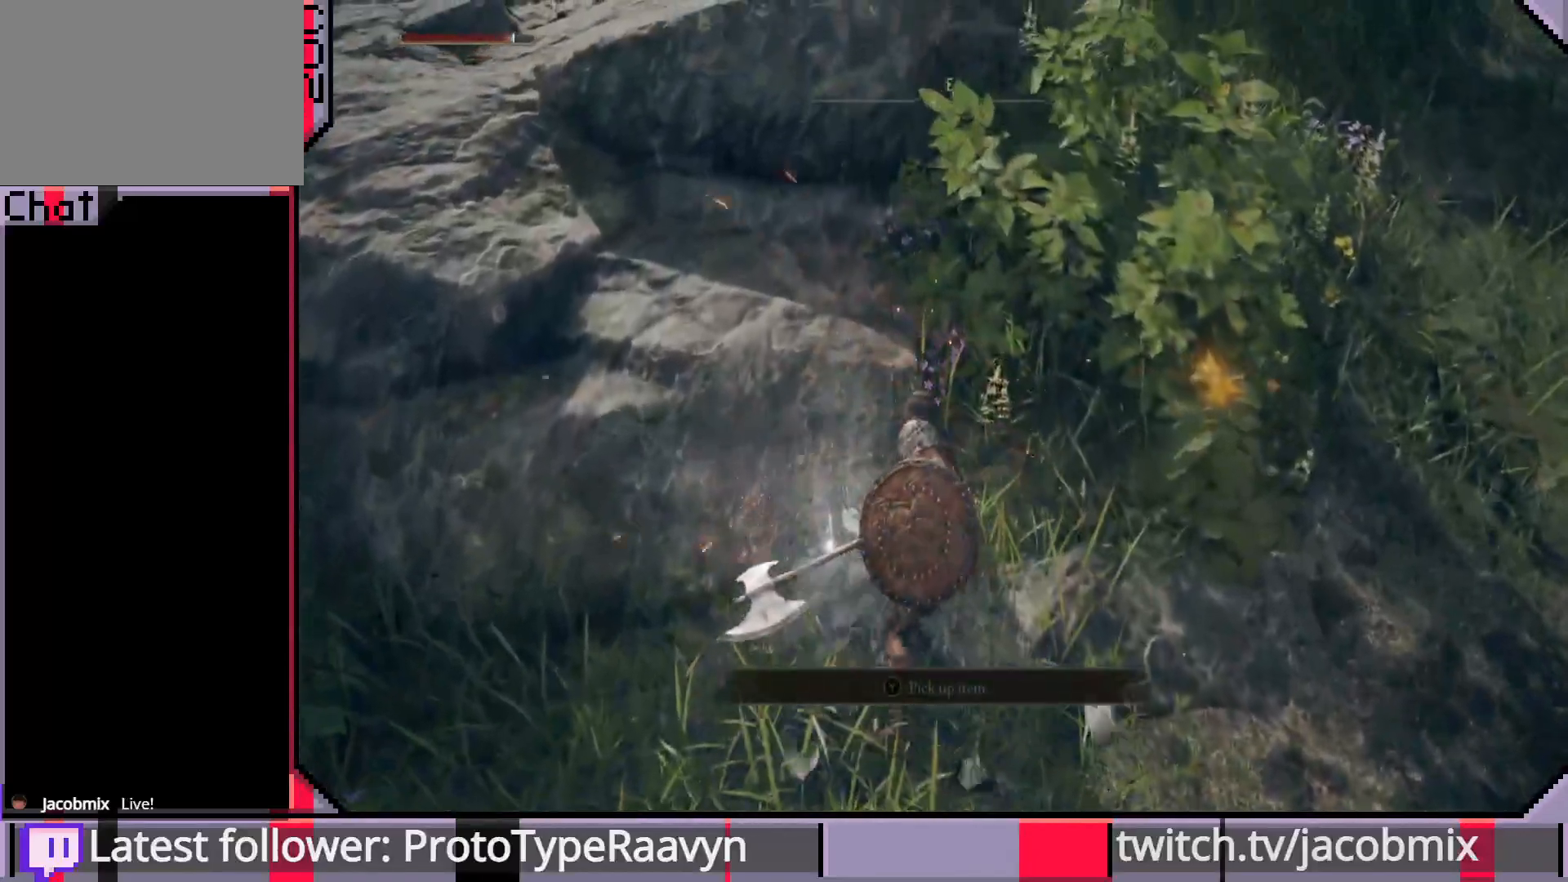
{"buttons": [], "left_stick": "center", "right_stick": "center", "events": []}
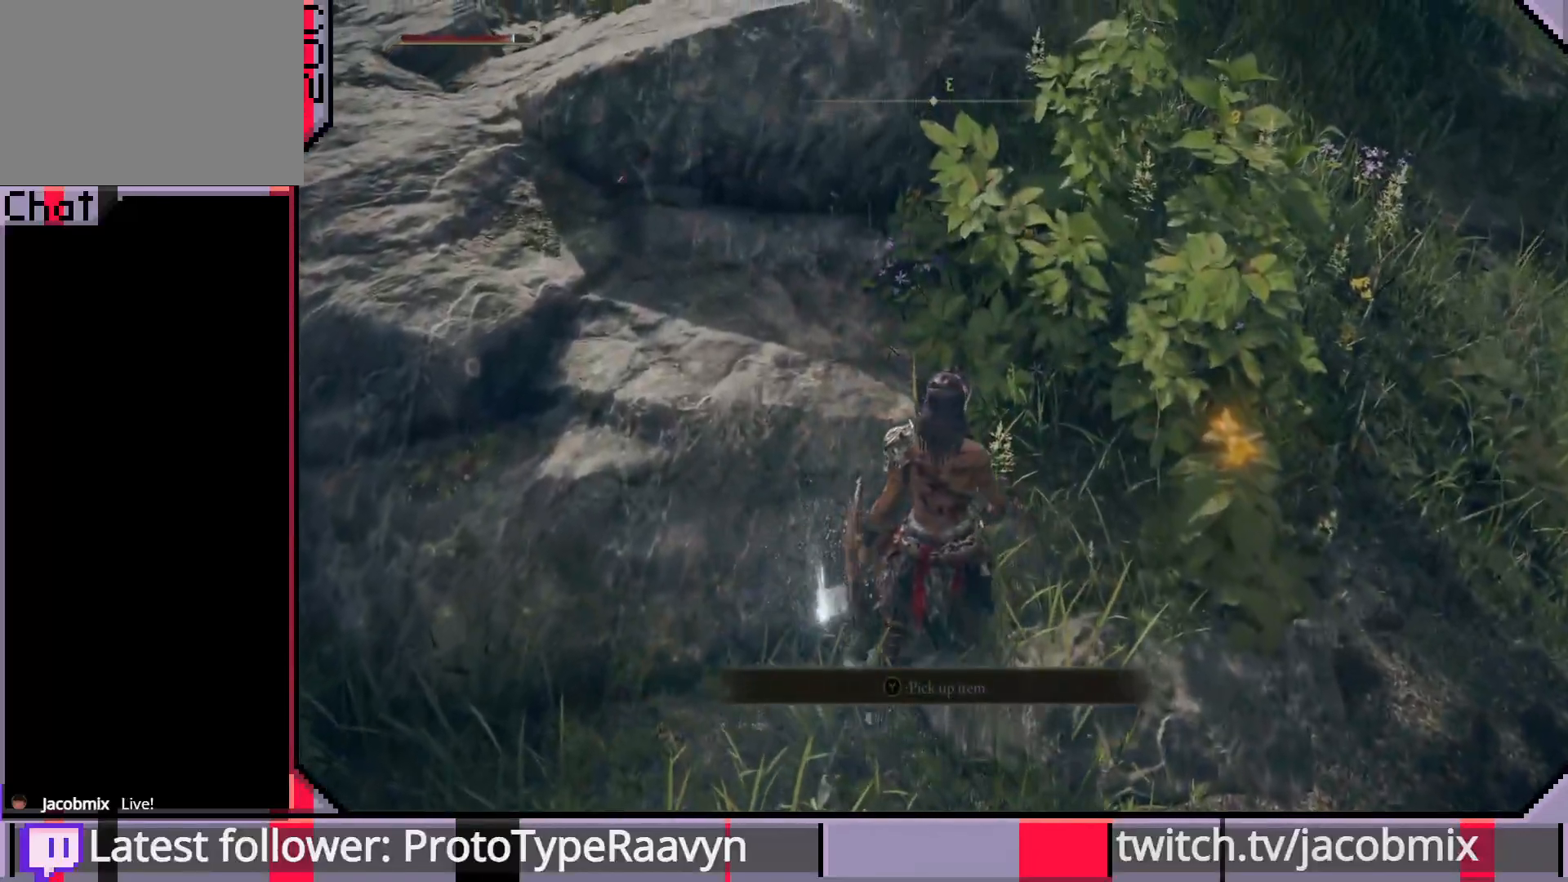
{"buttons": ["TRIANGLE"], "left_stick": "center", "right_stick": "center", "events": [[183, "TRIANGLE", "down"], [233, "left_stick", "left"], [283, "TRIANGLE", "up"], [433, "TRIANGLE", "down"], [450, "left_stick", "center"]]}
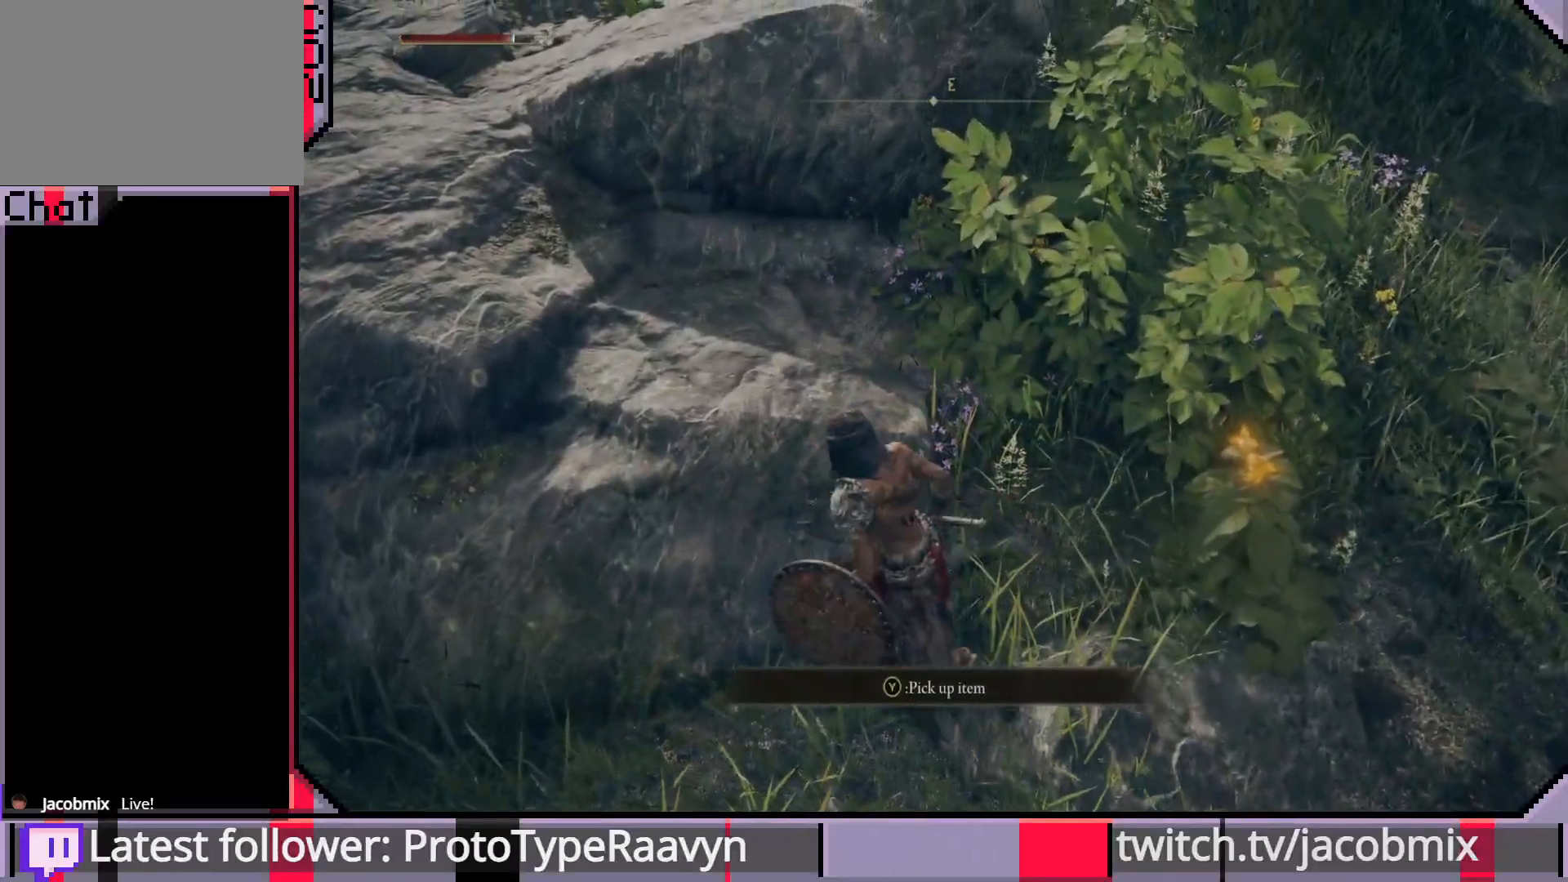
{"buttons": [], "left_stick": "center", "right_stick": "center", "events": [[83, "TRIANGLE", "up"], [150, "TRIANGLE", "down"], [250, "TRIANGLE", "up"]]}
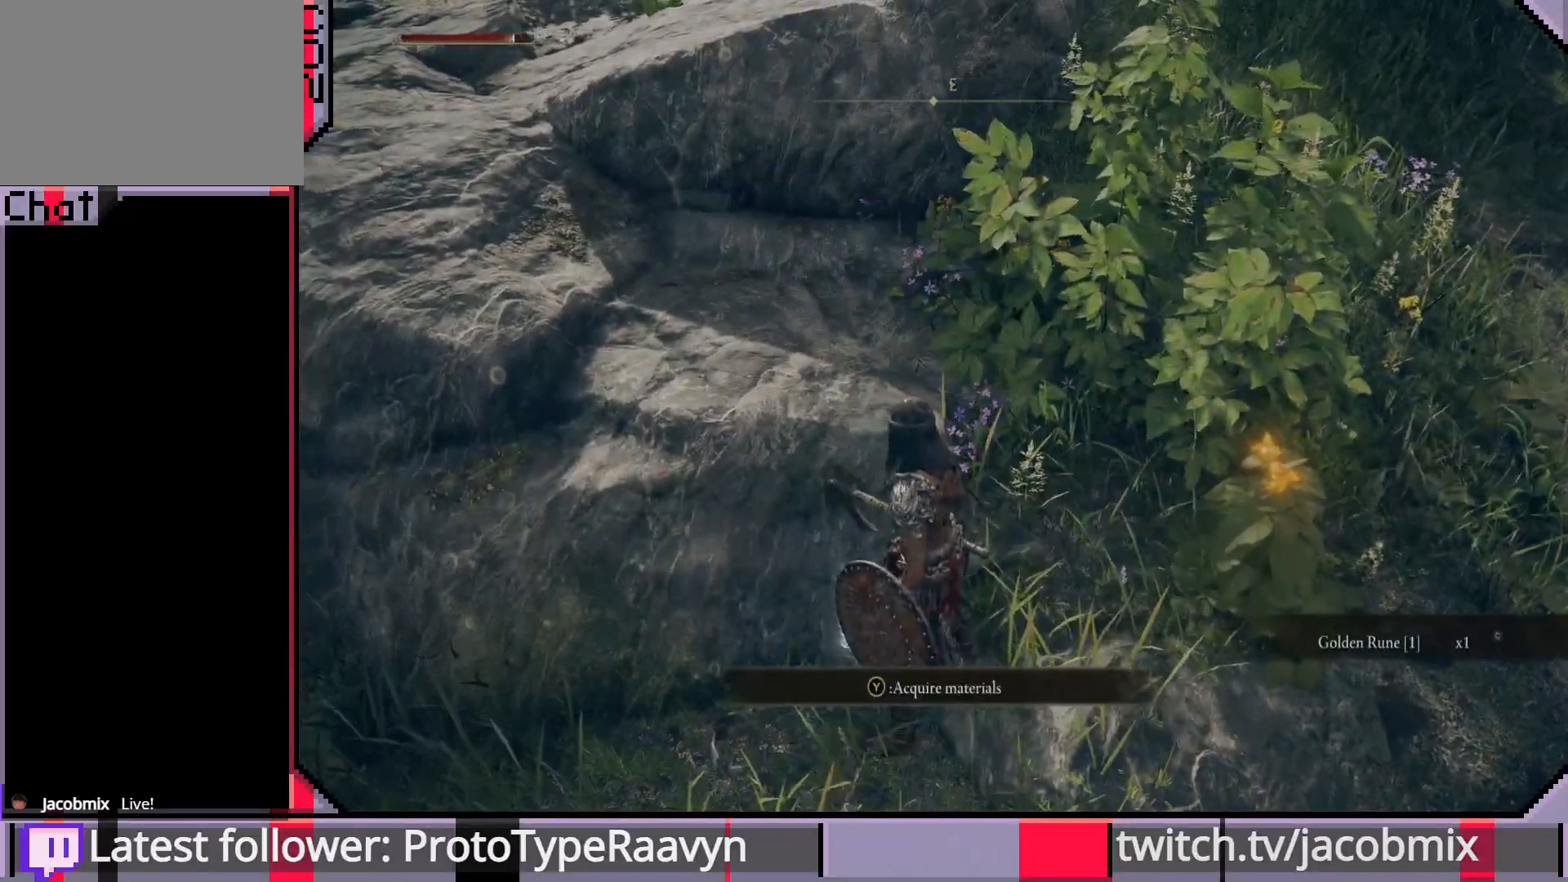
{"buttons": [], "left_stick": "up-right", "right_stick": "left", "events": [[283, "left_stick", "up-right"], [450, "right_stick", "left"]]}
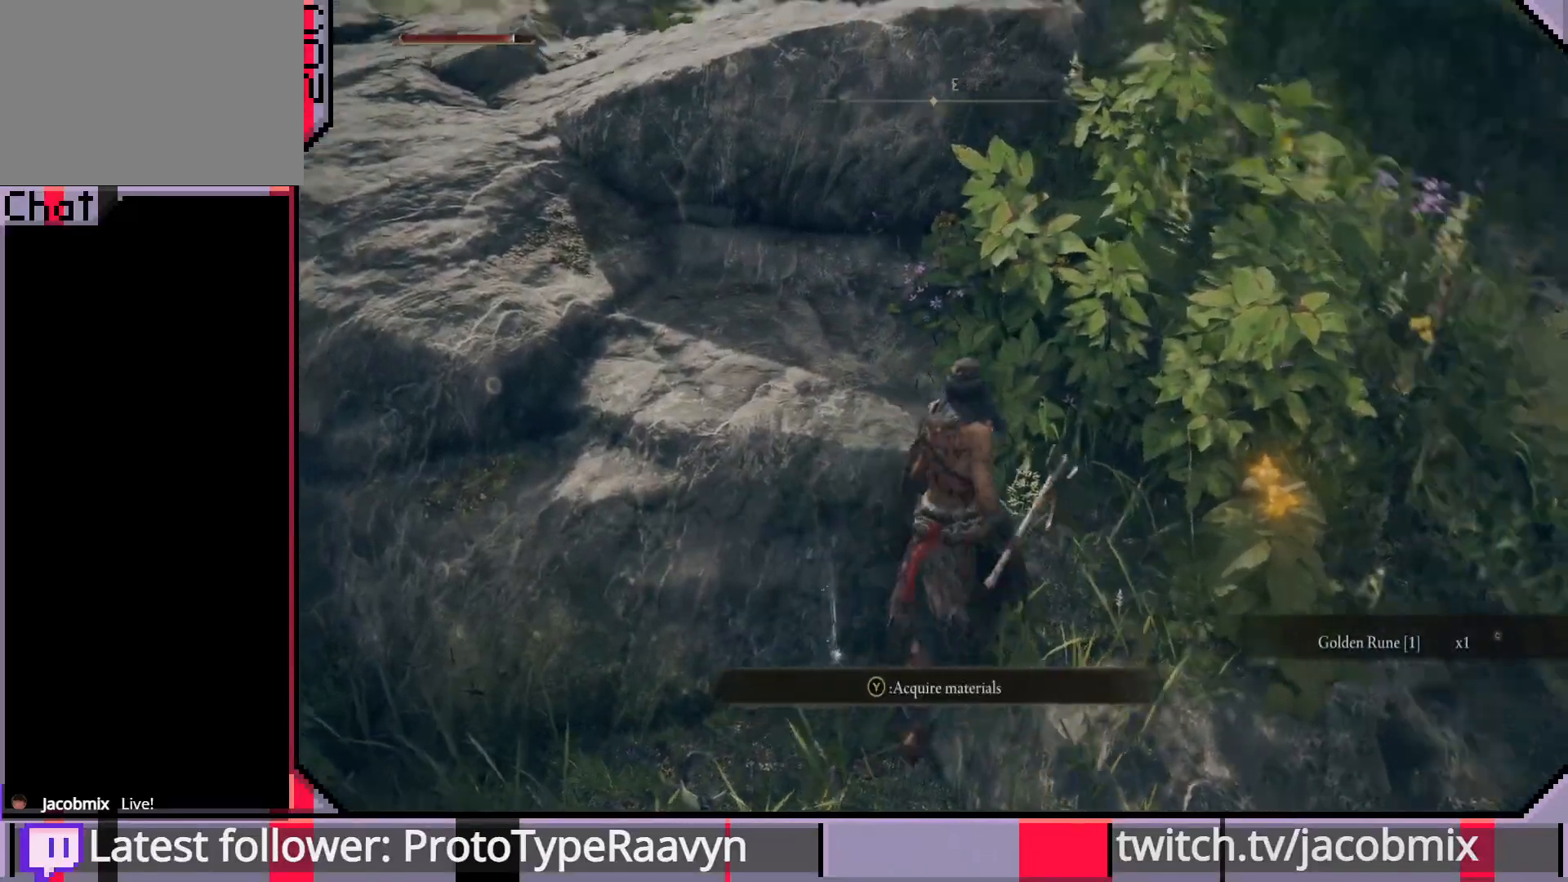
{"buttons": ["CIRCLE"], "left_stick": "up", "right_stick": "left", "events": [[317, "CIRCLE", "down"], [383, "left_stick", "up"]]}
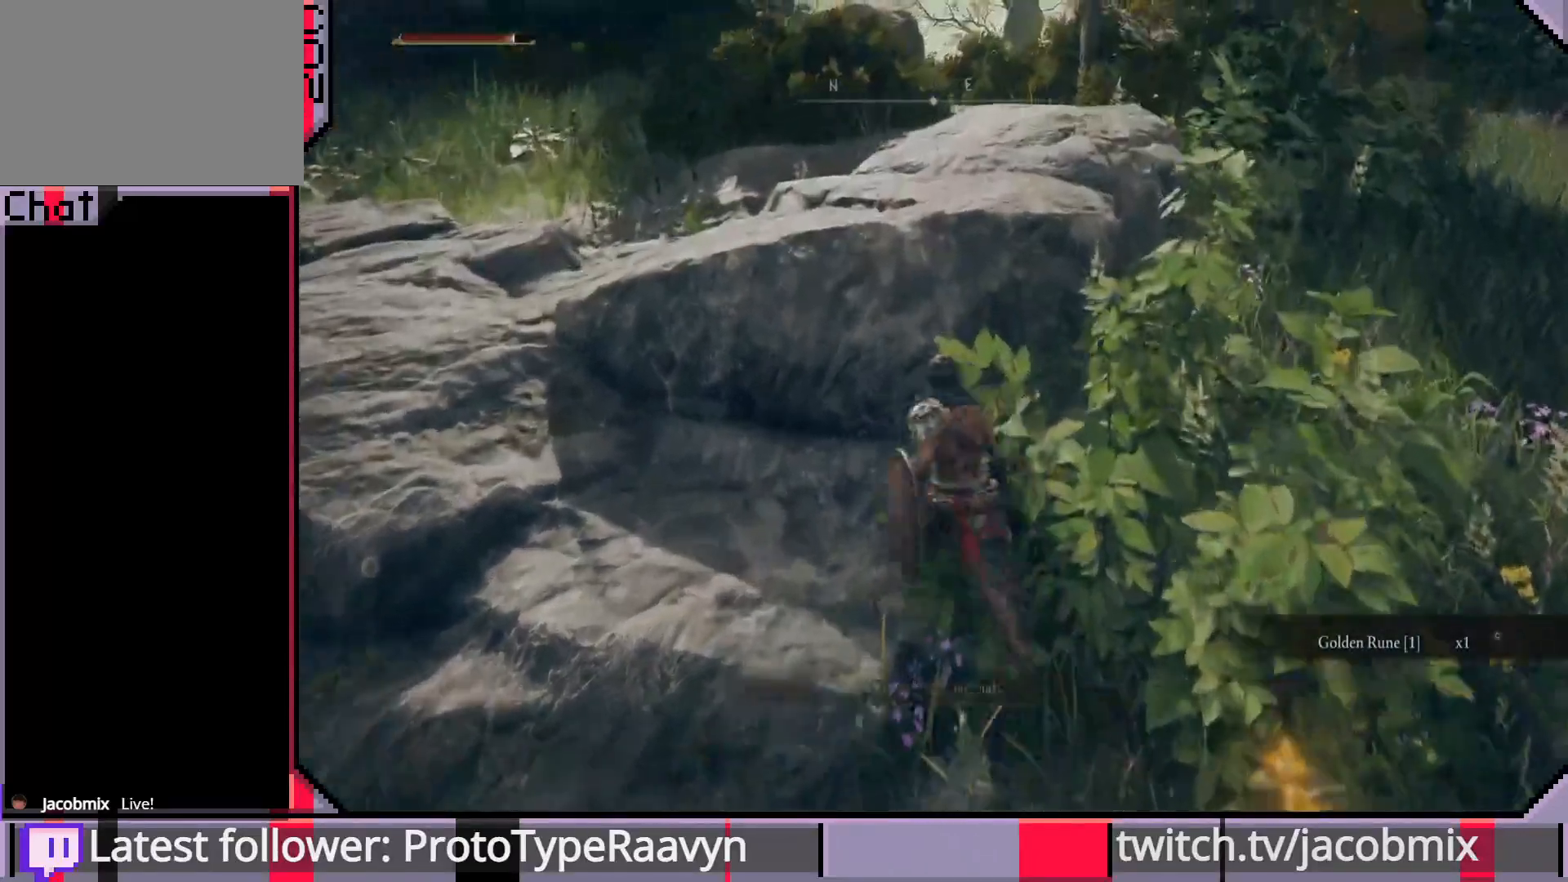
{"buttons": ["CROSS", "CIRCLE"], "left_stick": "up", "right_stick": "left", "events": [[383, "CROSS", "down"]]}
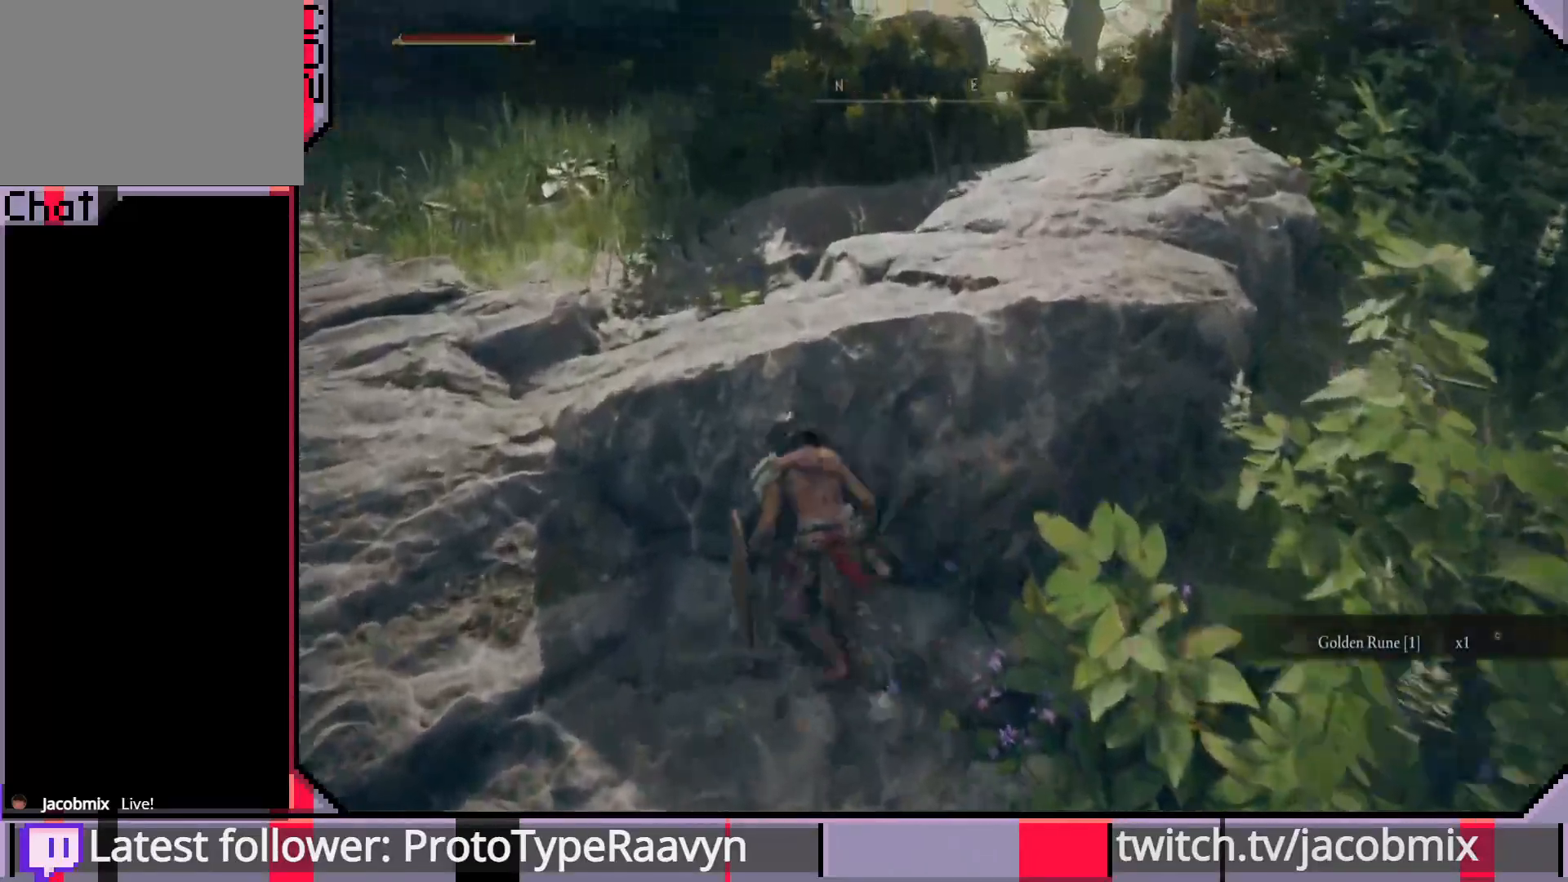
{"buttons": ["CIRCLE"], "left_stick": "up", "right_stick": "left", "events": [[17, "right_stick", "center"], [50, "CROSS", "up"], [383, "right_stick", "left"]]}
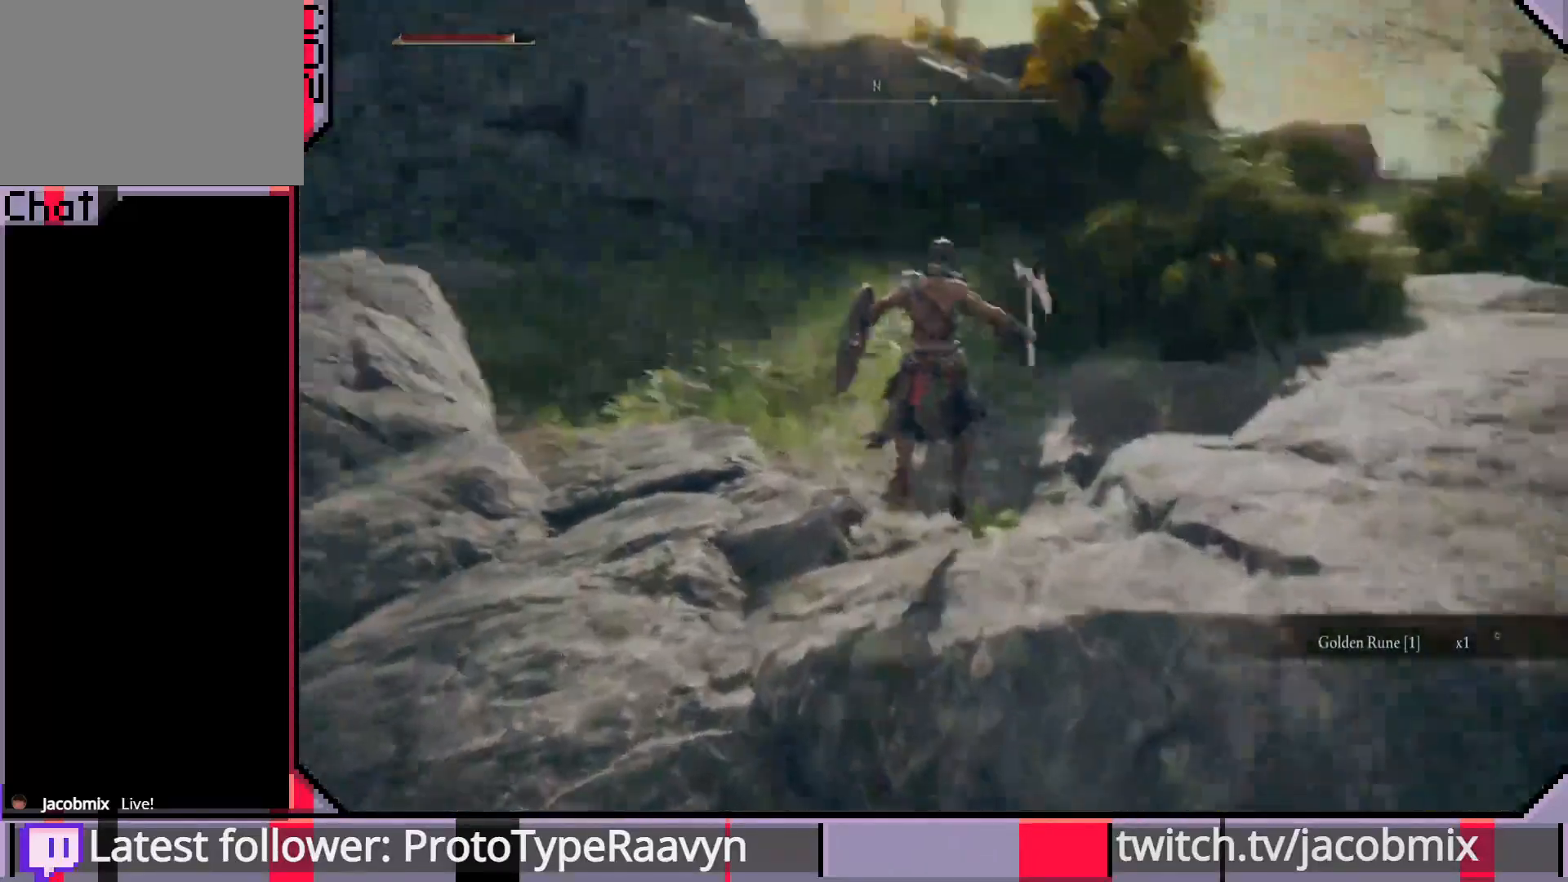
{"buttons": ["CIRCLE"], "left_stick": "up", "right_stick": "right", "events": [[17, "right_stick", "center"], [483, "right_stick", "right"]]}
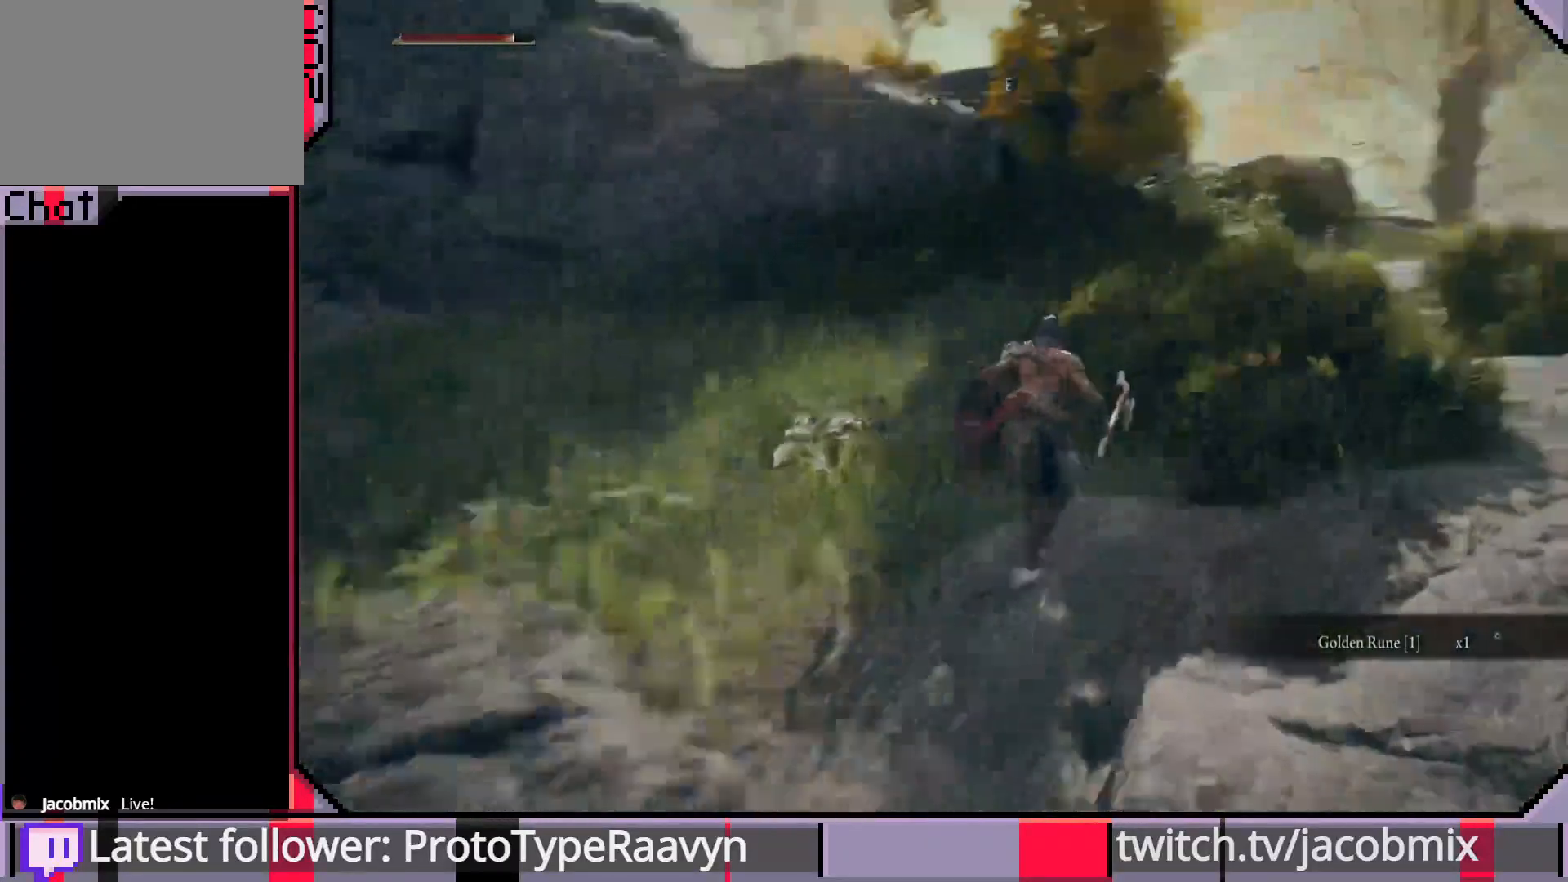
{"buttons": ["CIRCLE"], "left_stick": "up", "right_stick": "right", "events": []}
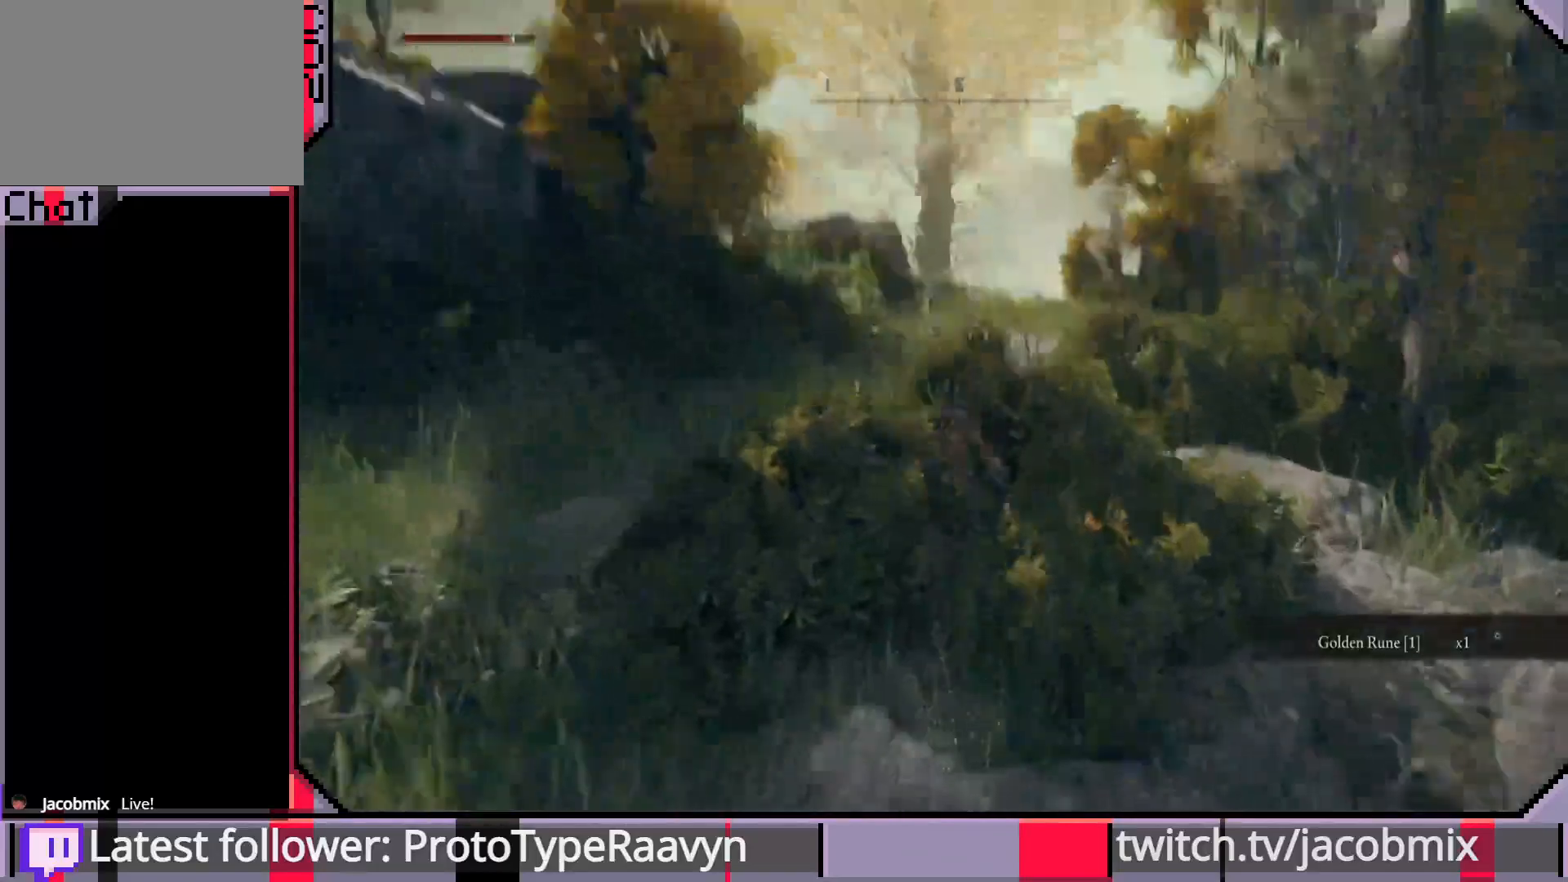
{"buttons": ["CIRCLE"], "left_stick": "up", "right_stick": "right", "events": []}
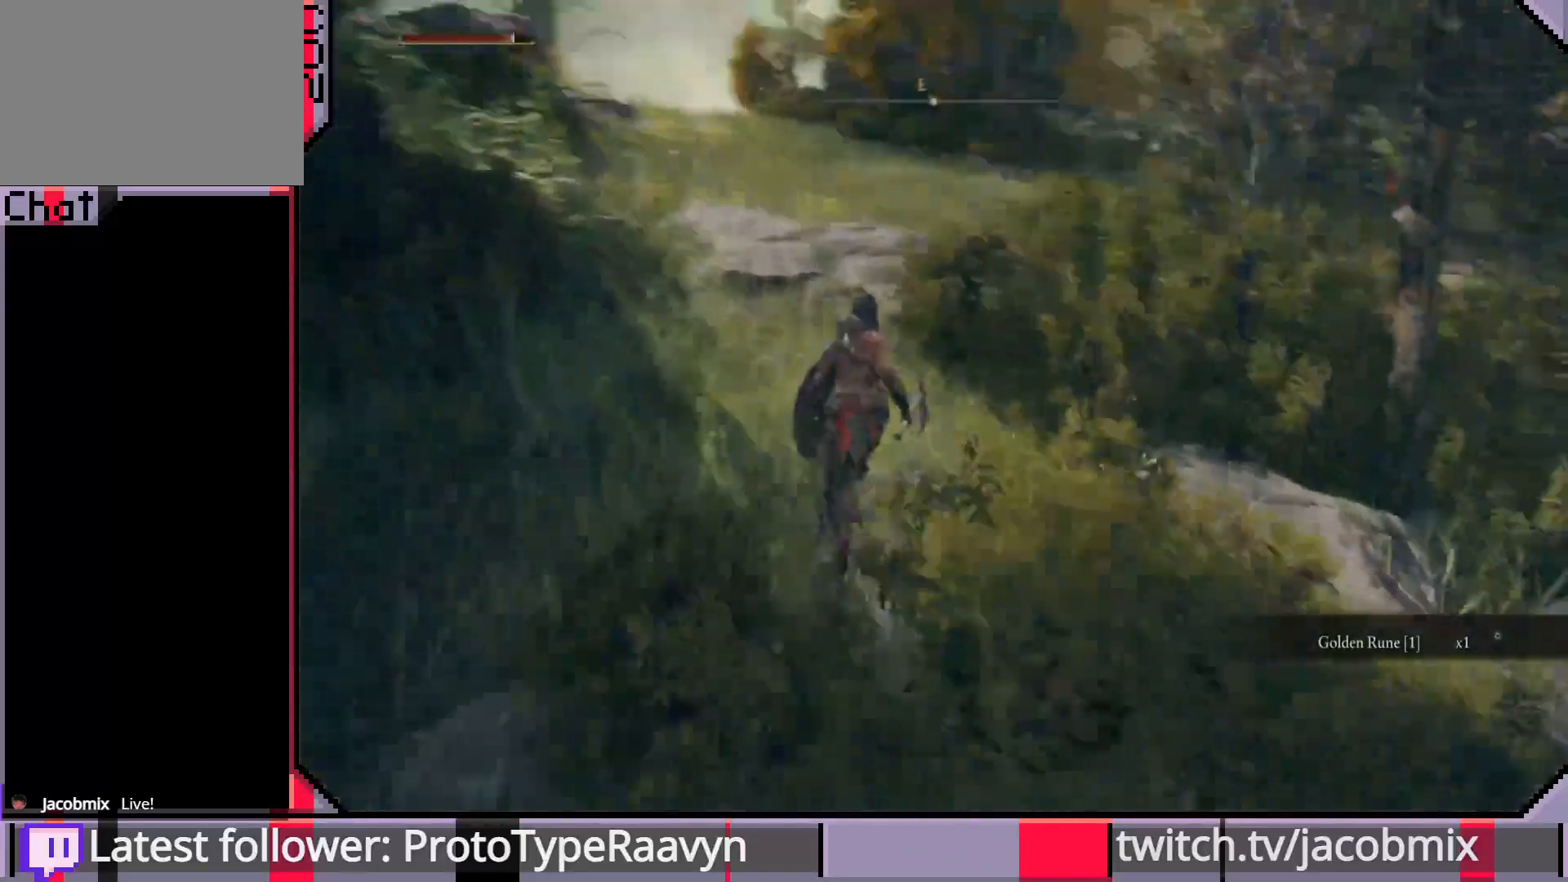
{"buttons": ["CIRCLE"], "left_stick": "up", "right_stick": "right", "events": []}
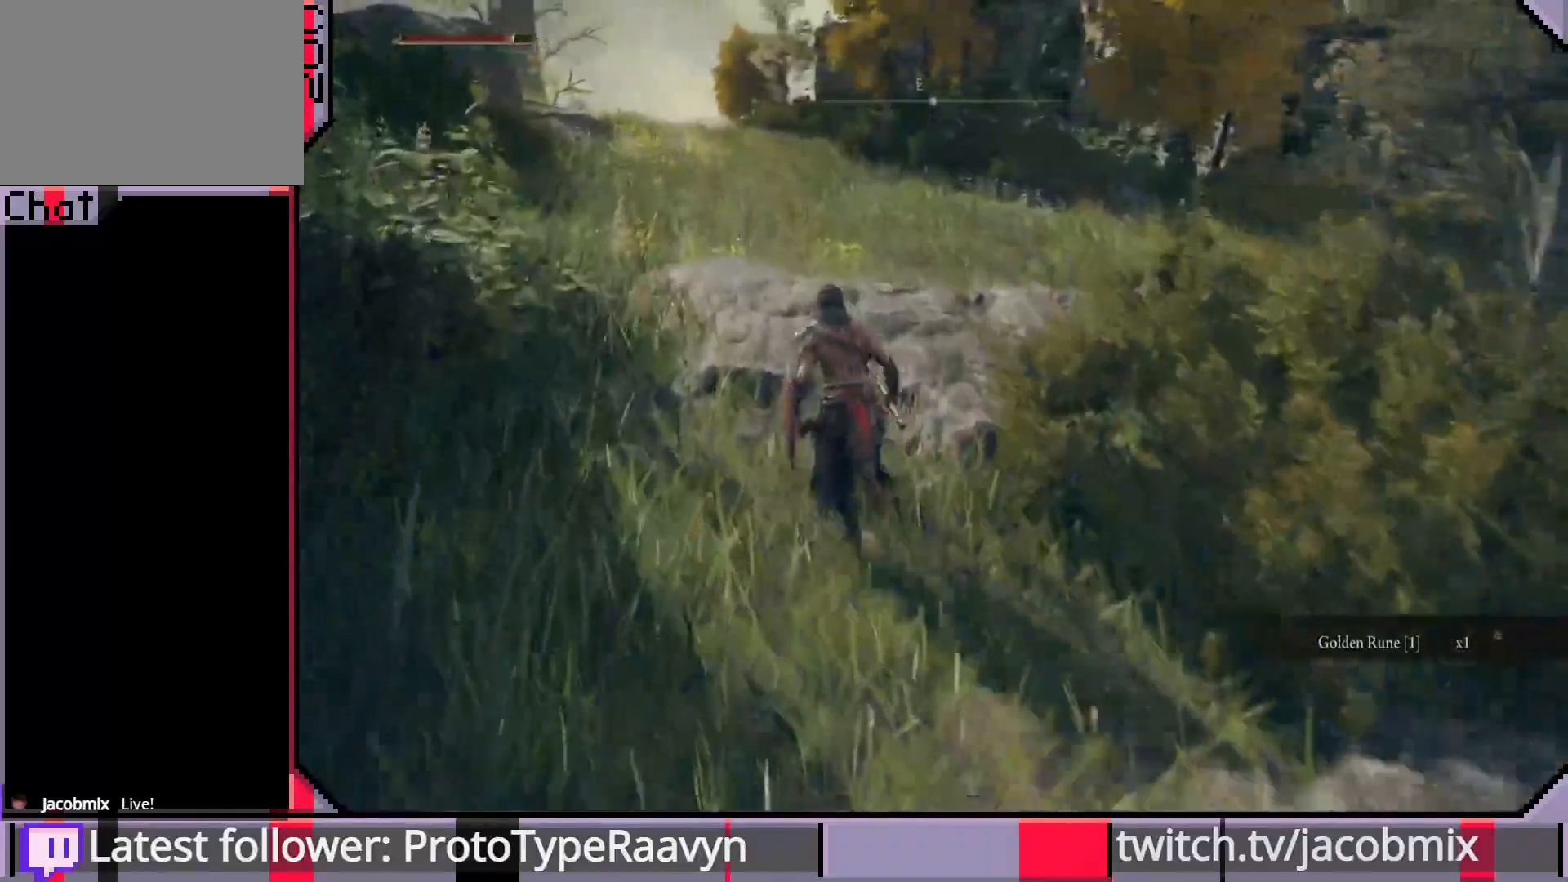
{"buttons": [], "left_stick": "up", "right_stick": "left", "events": [[283, "CIRCLE", "up"], [283, "right_stick", "left"]]}
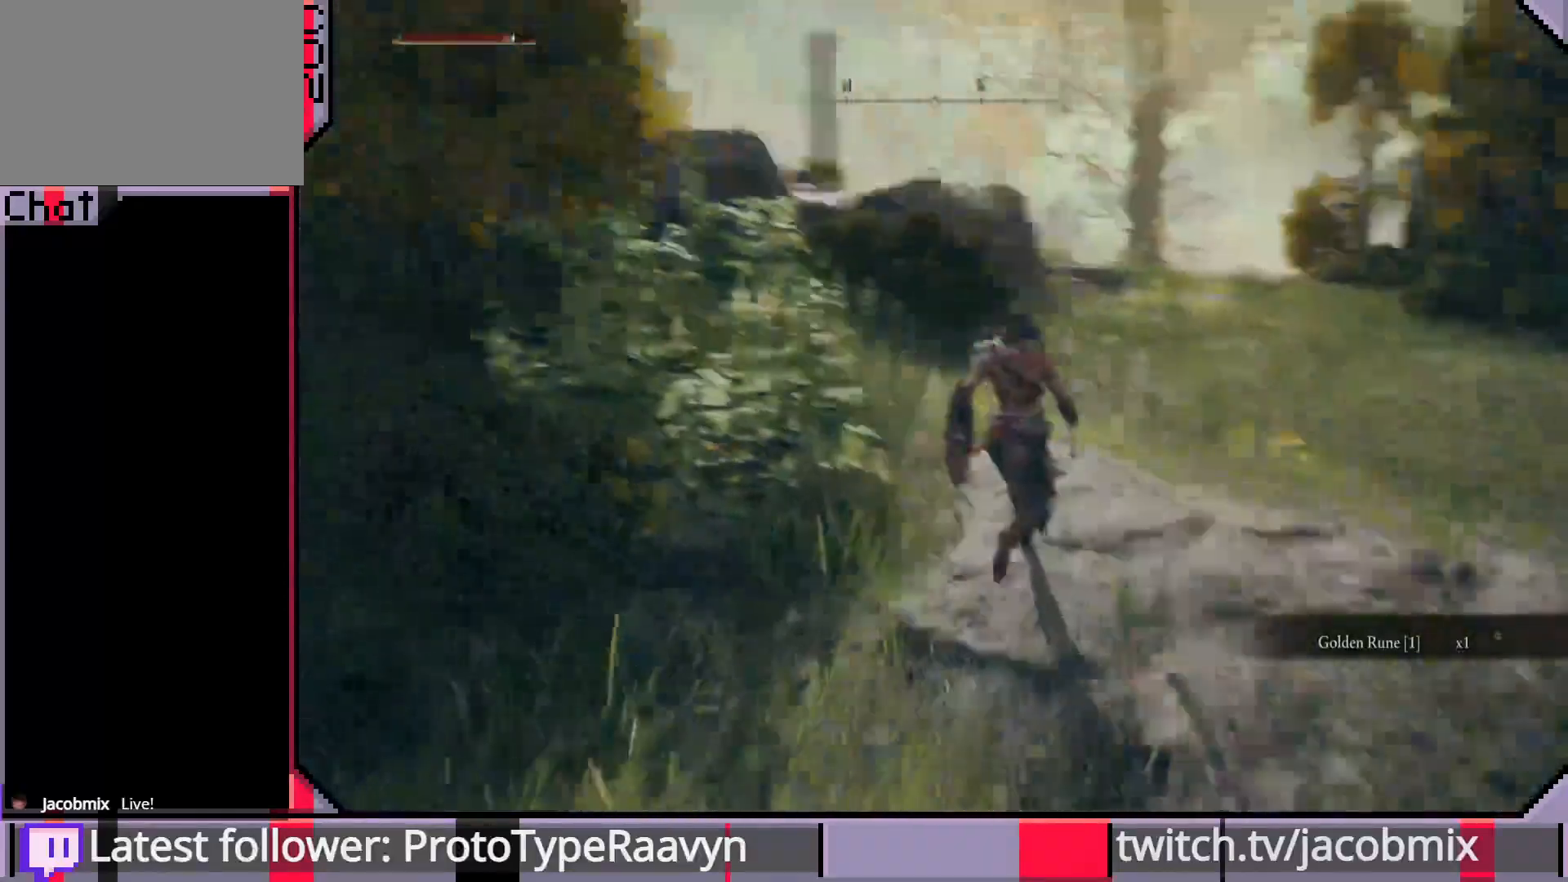
{"buttons": [], "left_stick": "up-right", "right_stick": "left", "events": [[433, "left_stick", "up-right"]]}
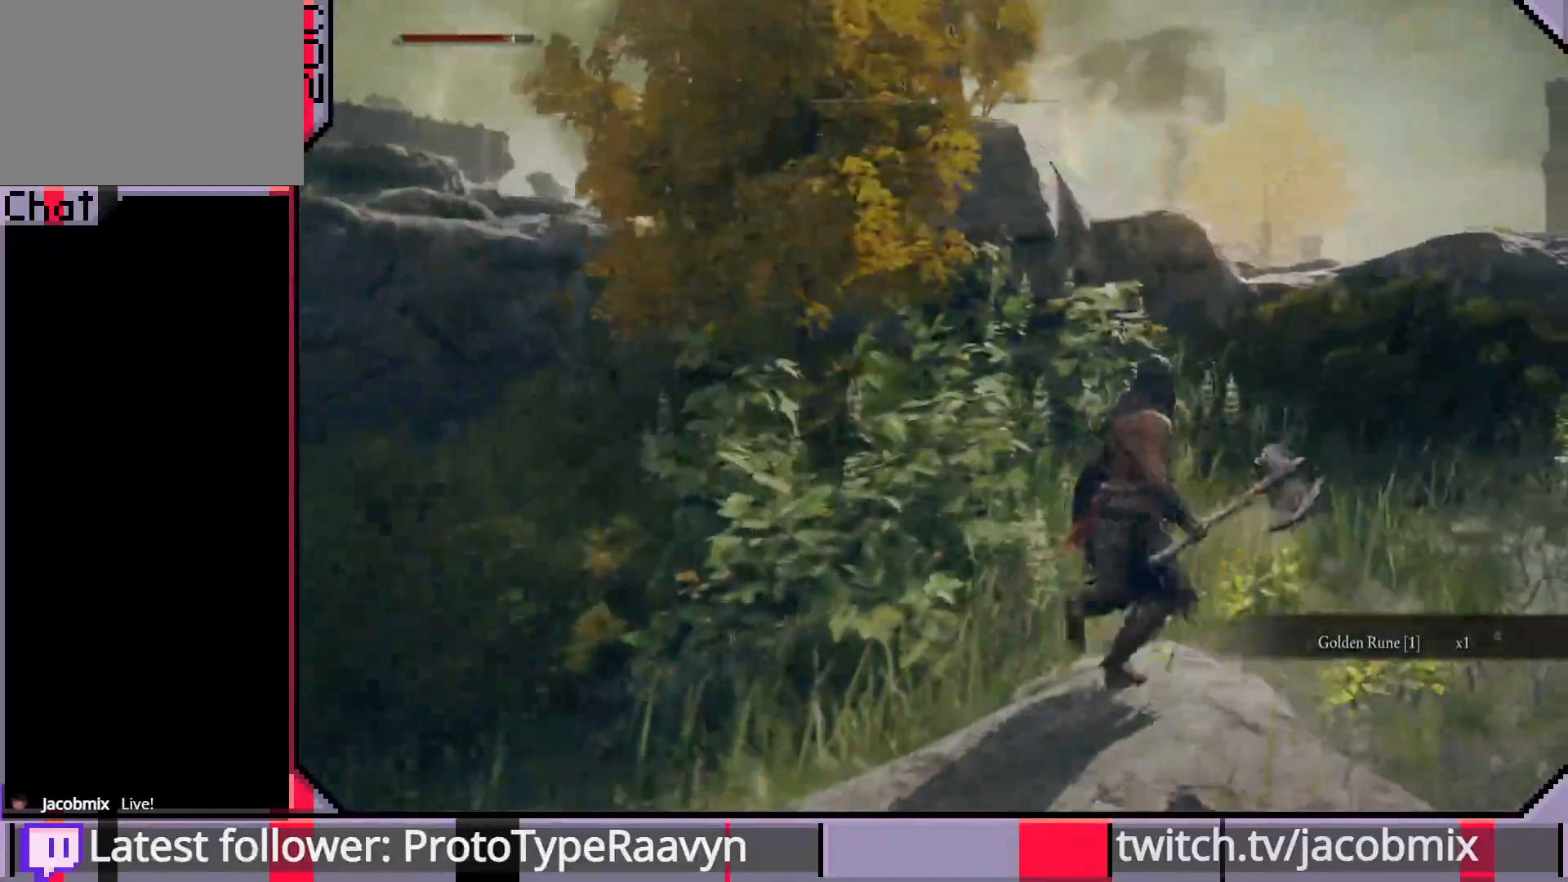
{"buttons": ["CIRCLE"], "left_stick": "up-right", "right_stick": "right", "events": [[183, "CIRCLE", "down"], [283, "right_stick", "right"]]}
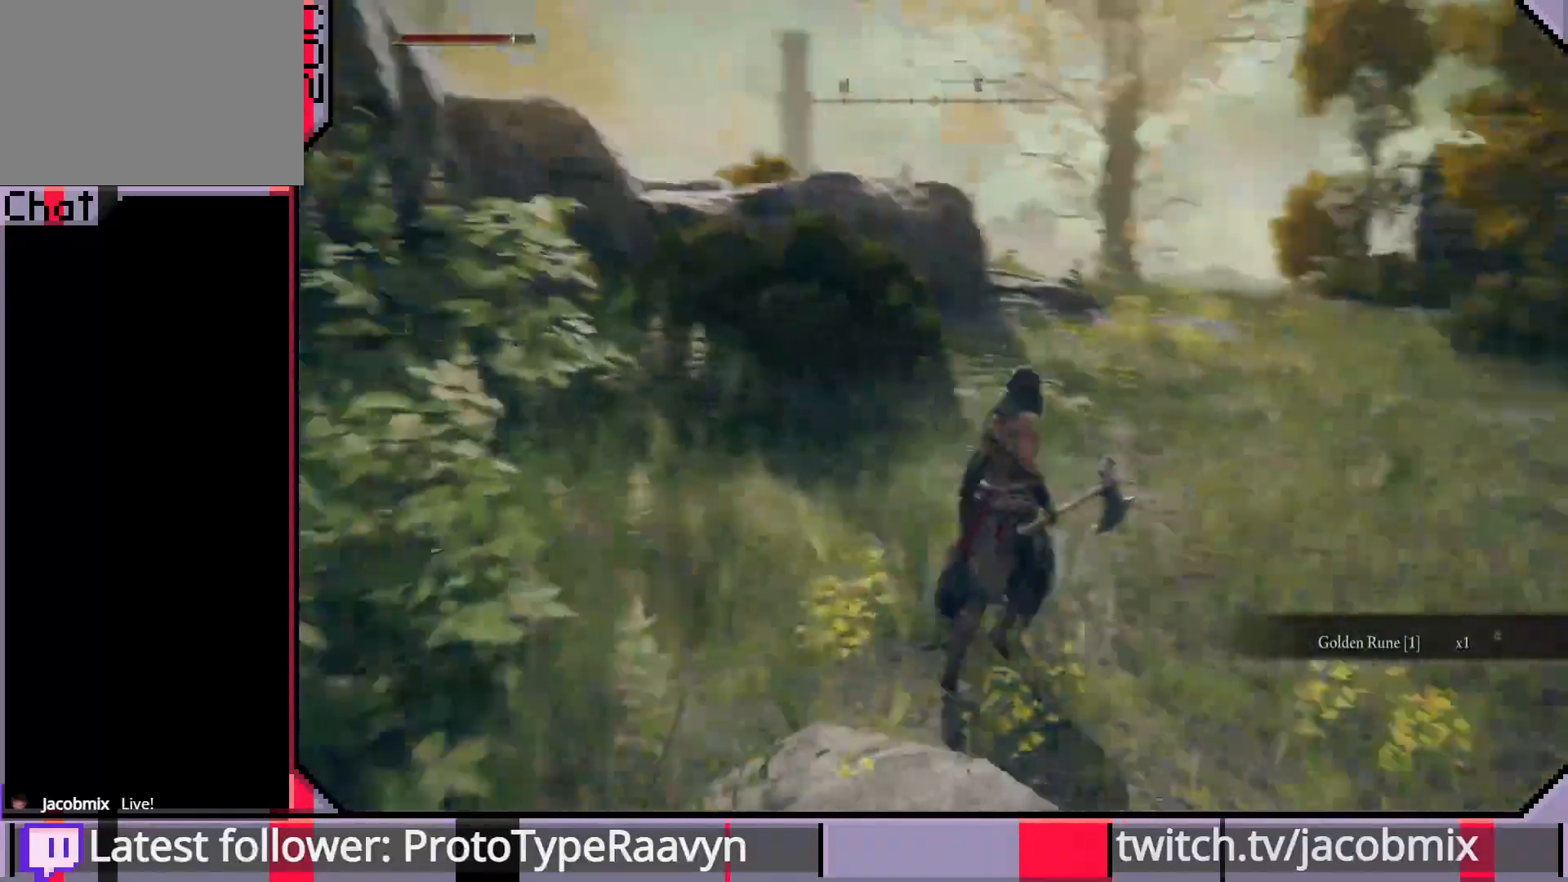
{"buttons": ["CIRCLE"], "left_stick": "up", "right_stick": "right", "events": [[317, "left_stick", "up"]]}
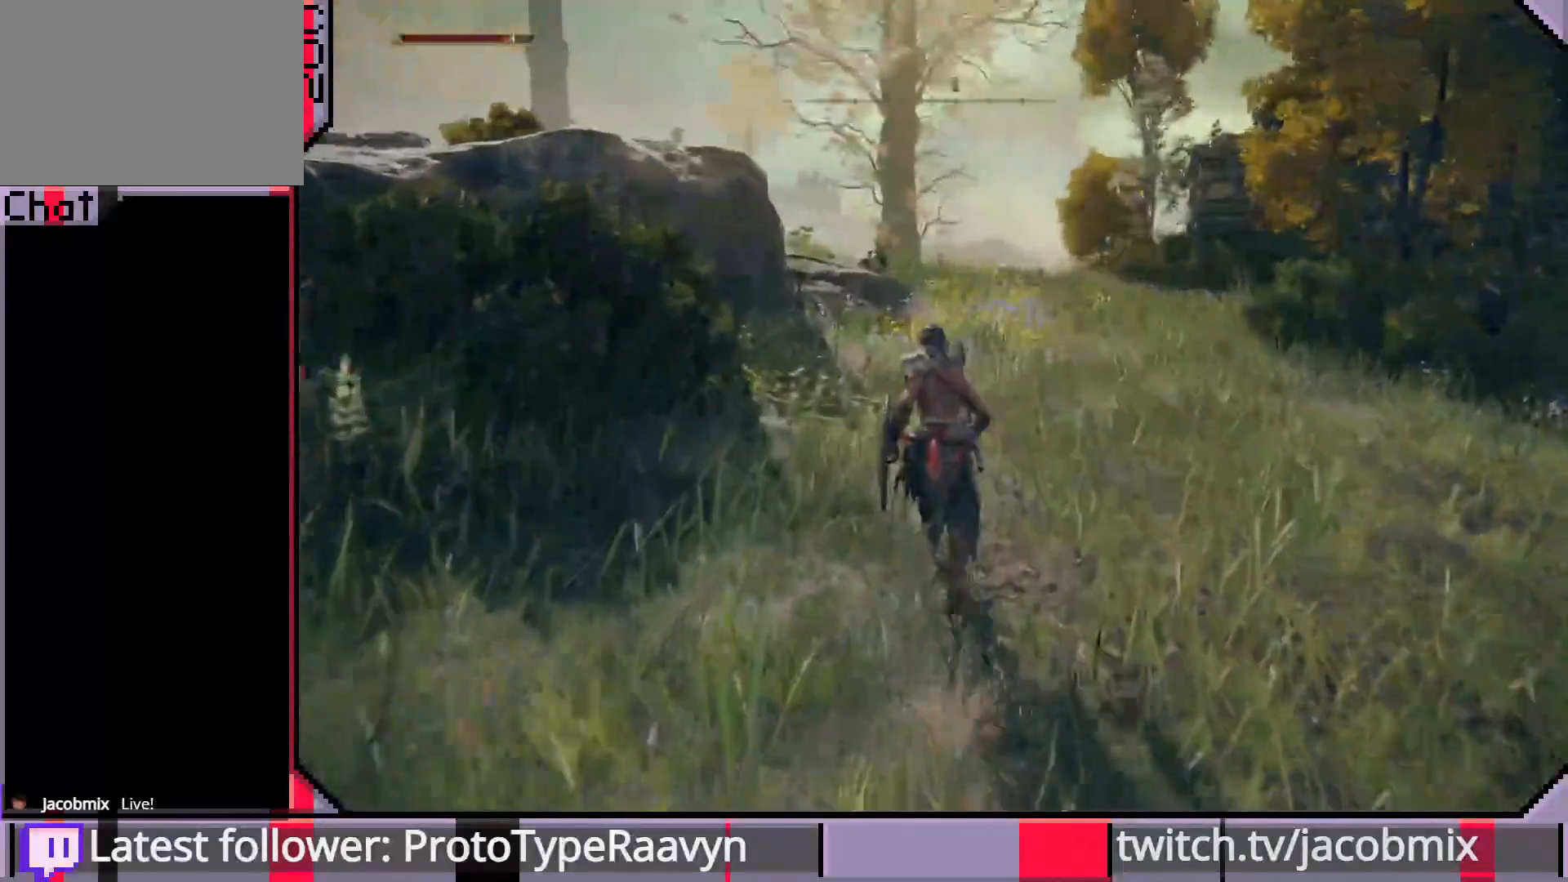
{"buttons": ["CIRCLE"], "left_stick": "up", "right_stick": "right", "events": []}
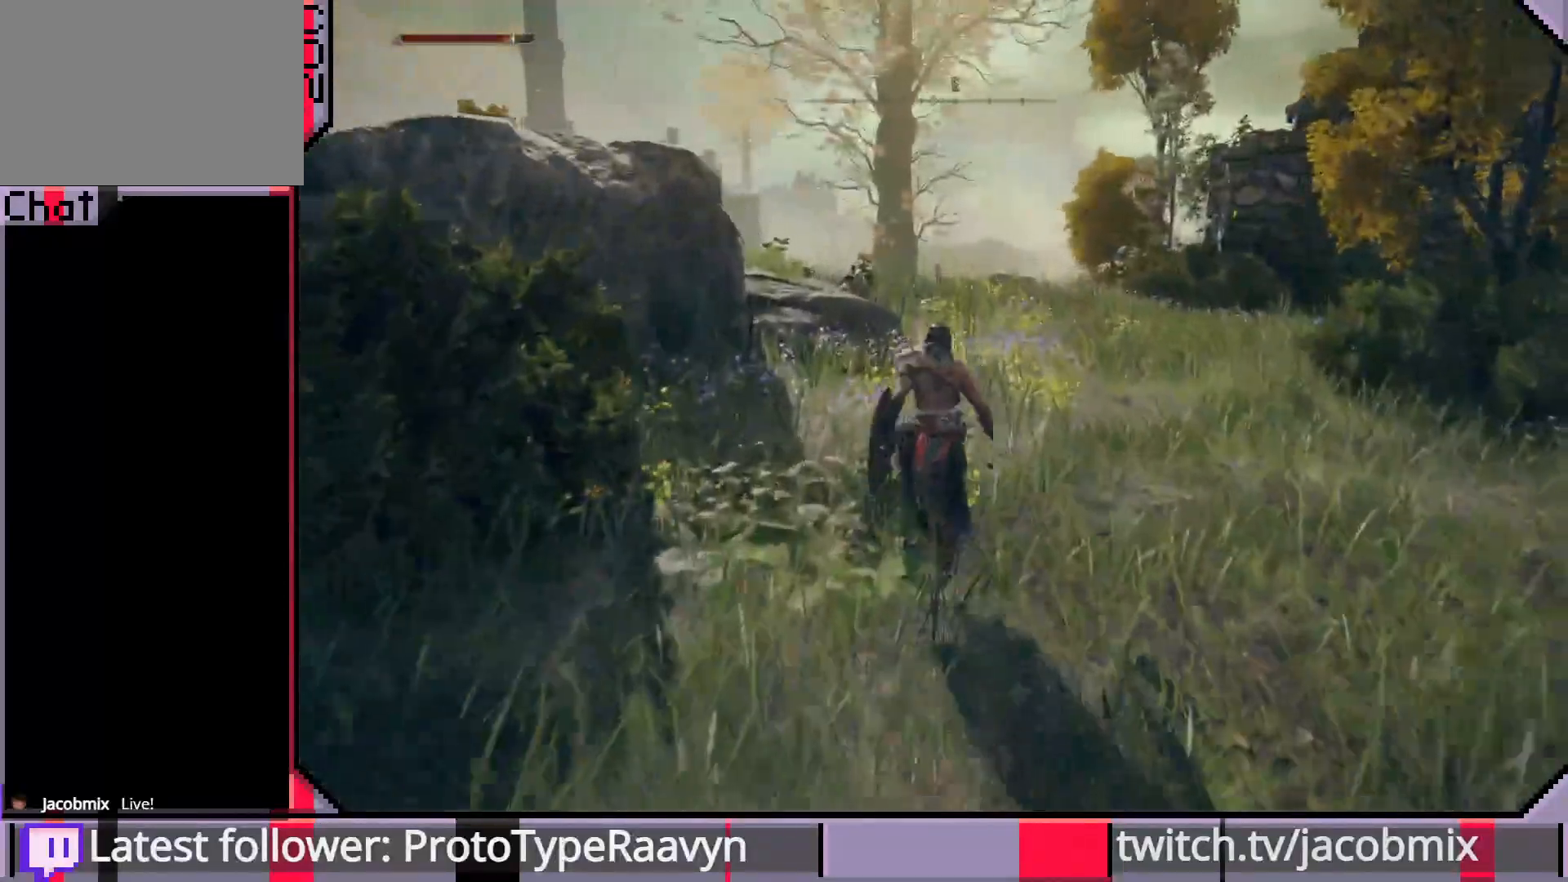
{"buttons": ["CIRCLE"], "left_stick": "up", "right_stick": "right", "events": []}
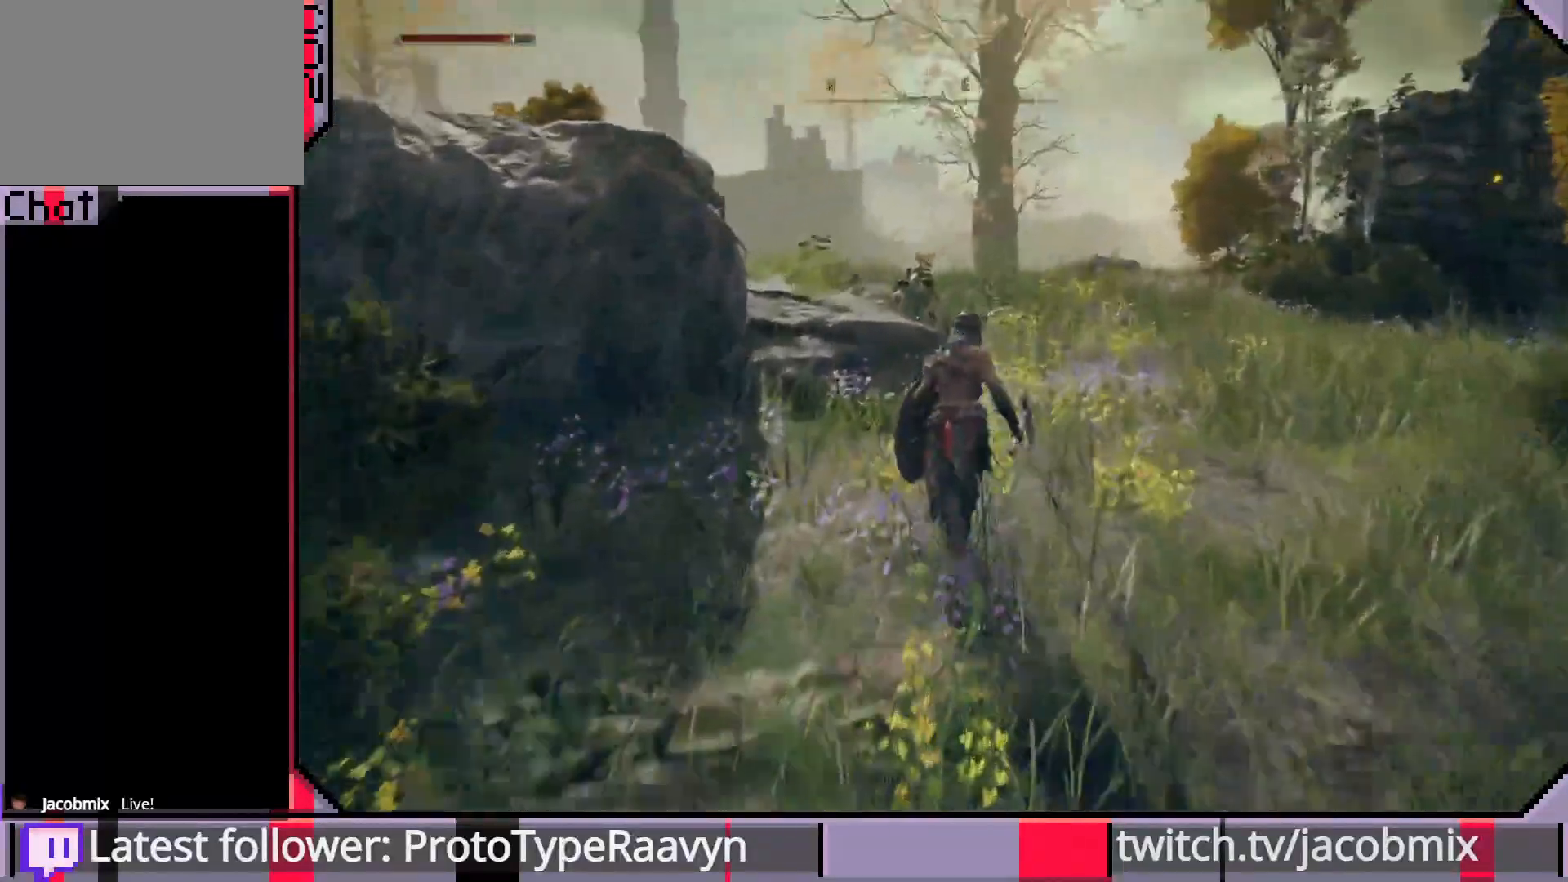
{"buttons": ["CIRCLE"], "left_stick": "up", "right_stick": "right", "events": []}
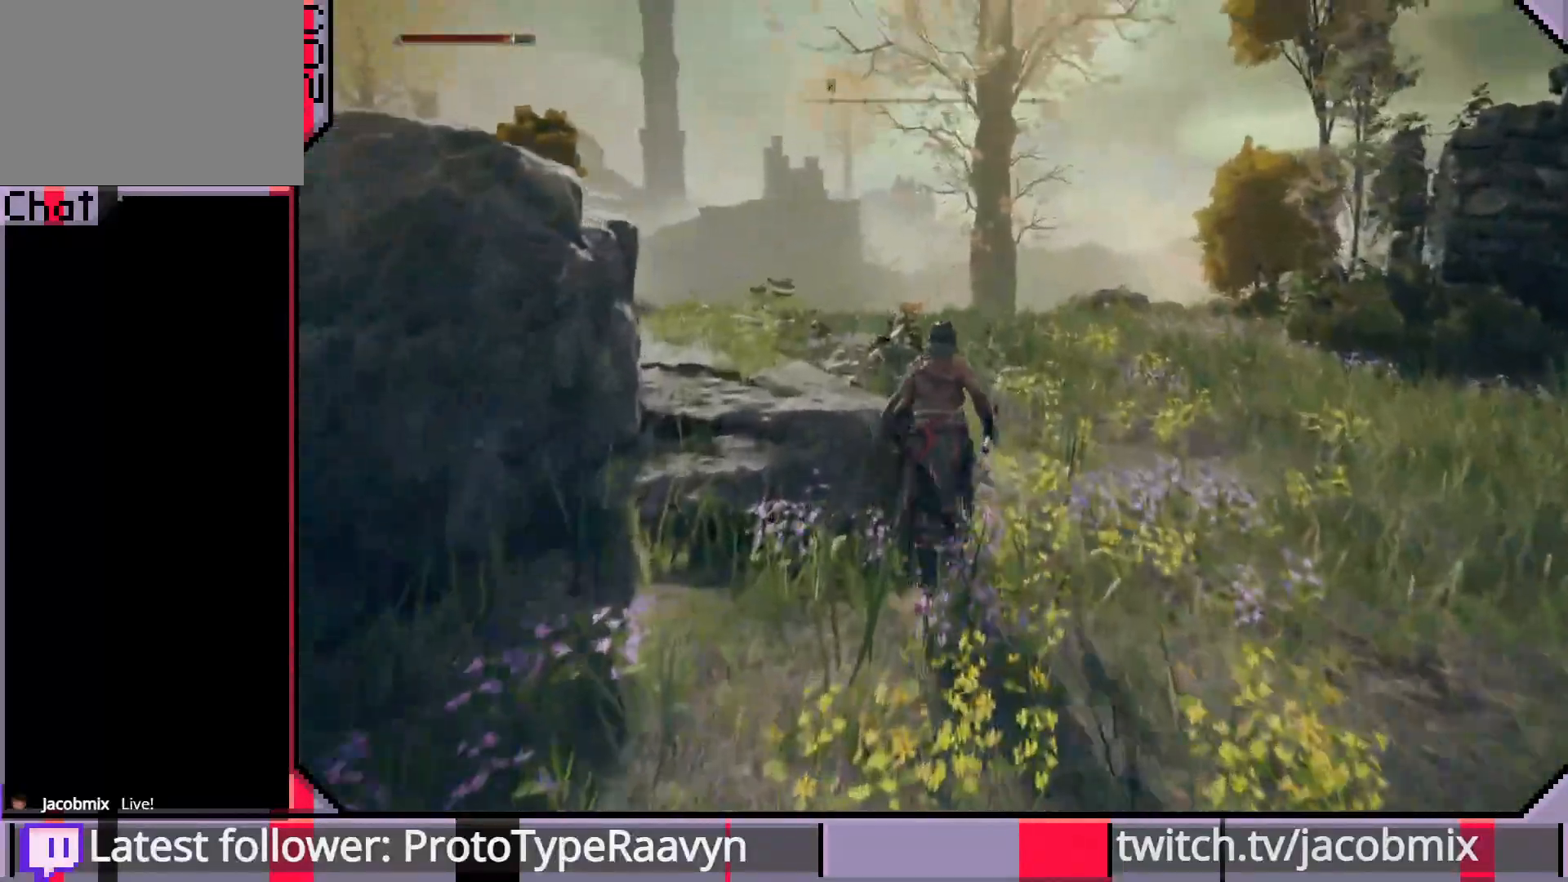
{"buttons": [], "left_stick": "up", "right_stick": "down-left", "events": [[17, "right_stick", "down"], [200, "right_stick", "down-left"], [383, "CIRCLE", "up"]]}
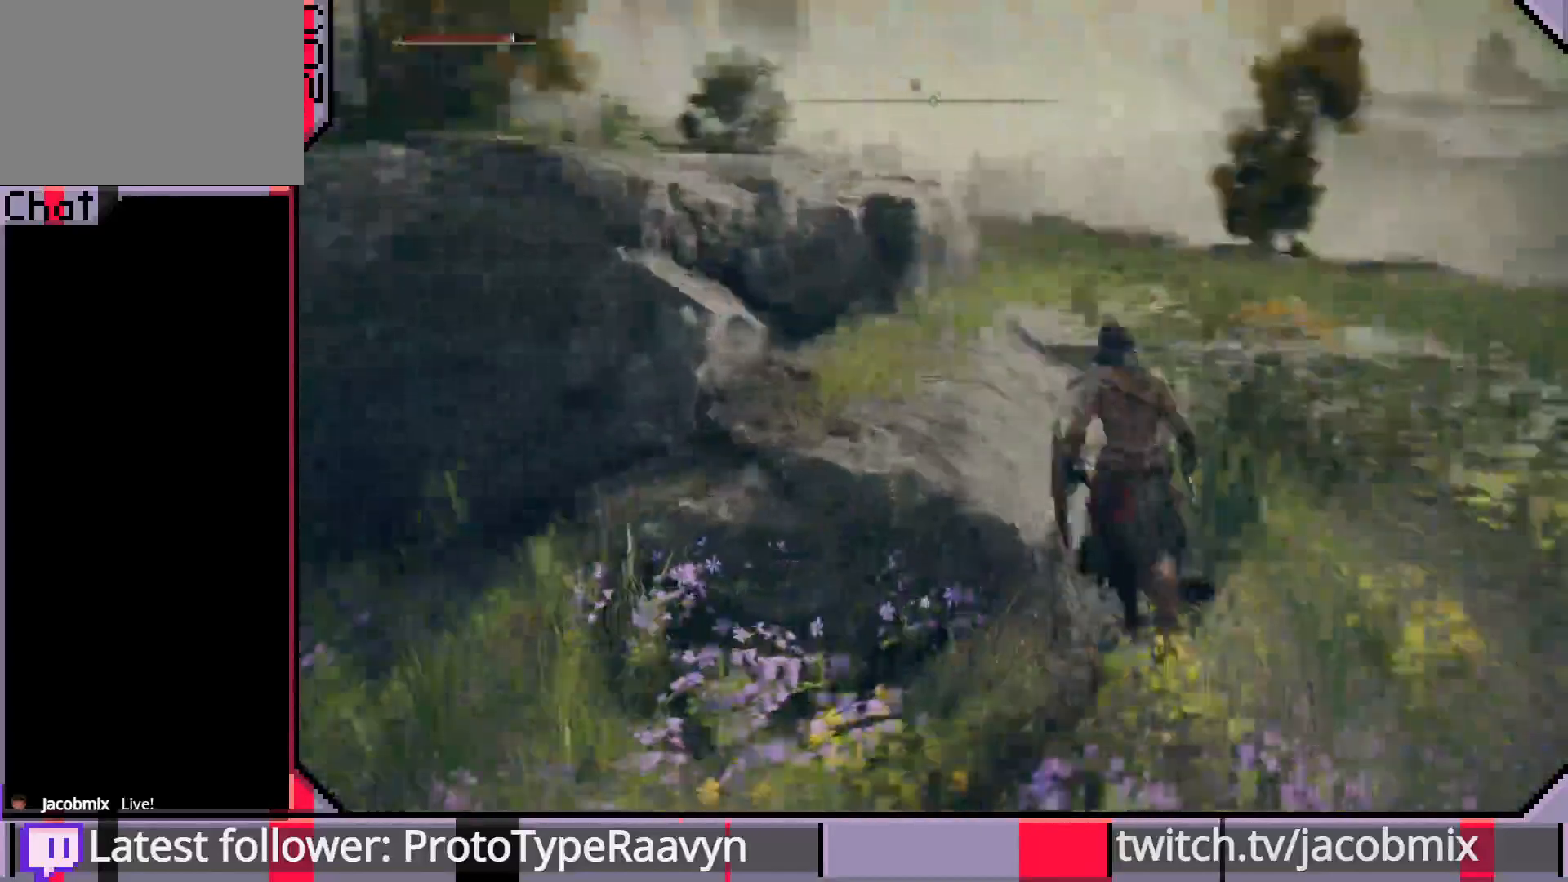
{"buttons": [], "left_stick": "left", "right_stick": "right", "events": [[183, "right_stick", "left"], [283, "right_stick", "right"], [333, "left_stick", "left"]]}
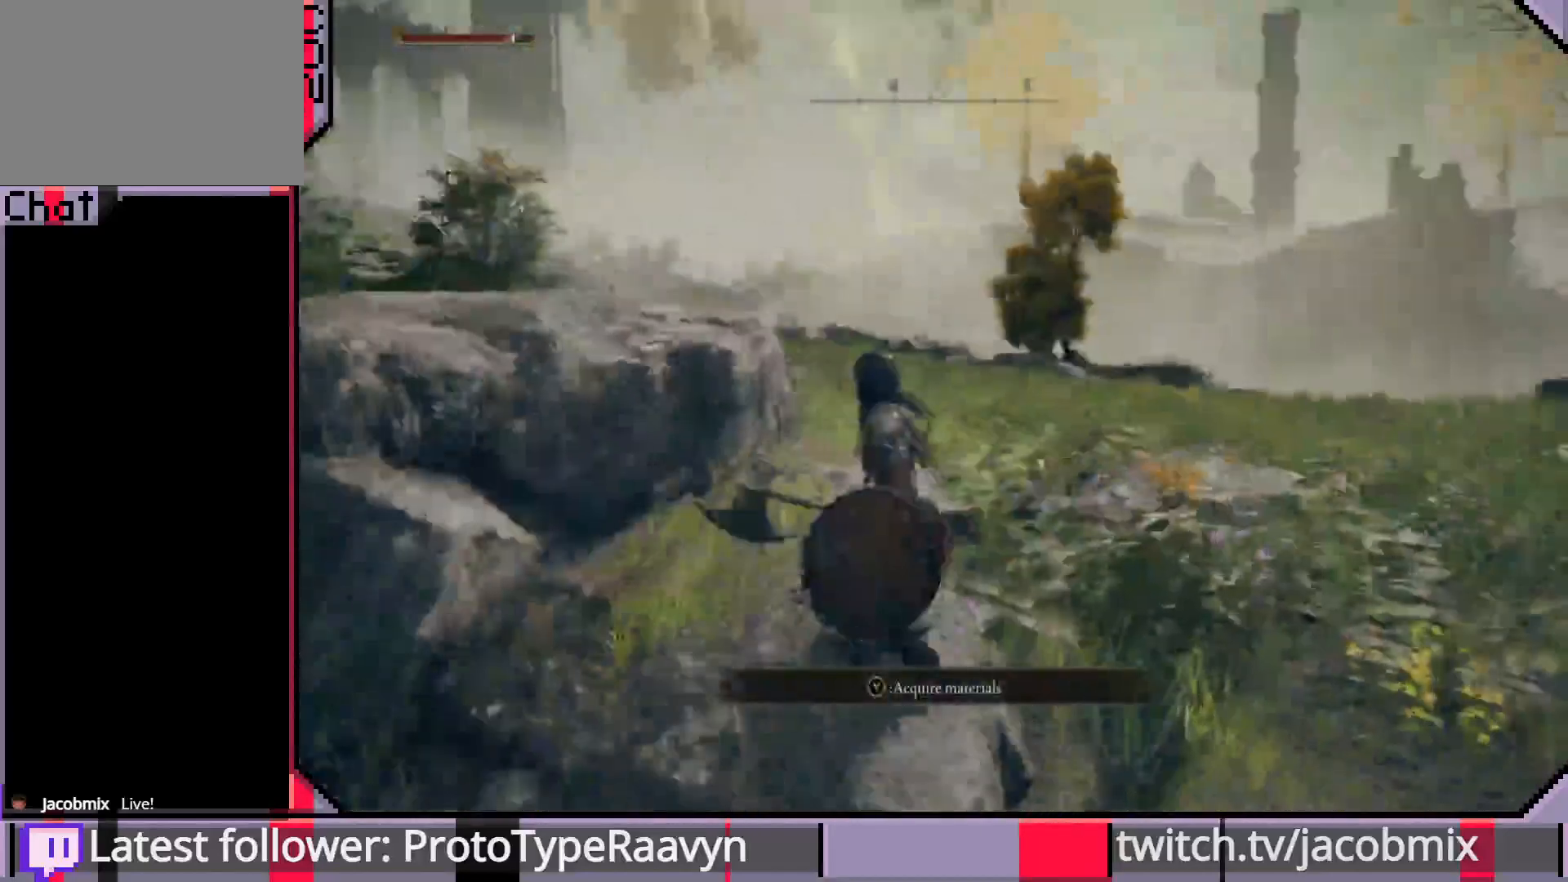
{"buttons": [], "left_stick": "up-left", "right_stick": "right", "events": [[467, "left_stick", "up-left"]]}
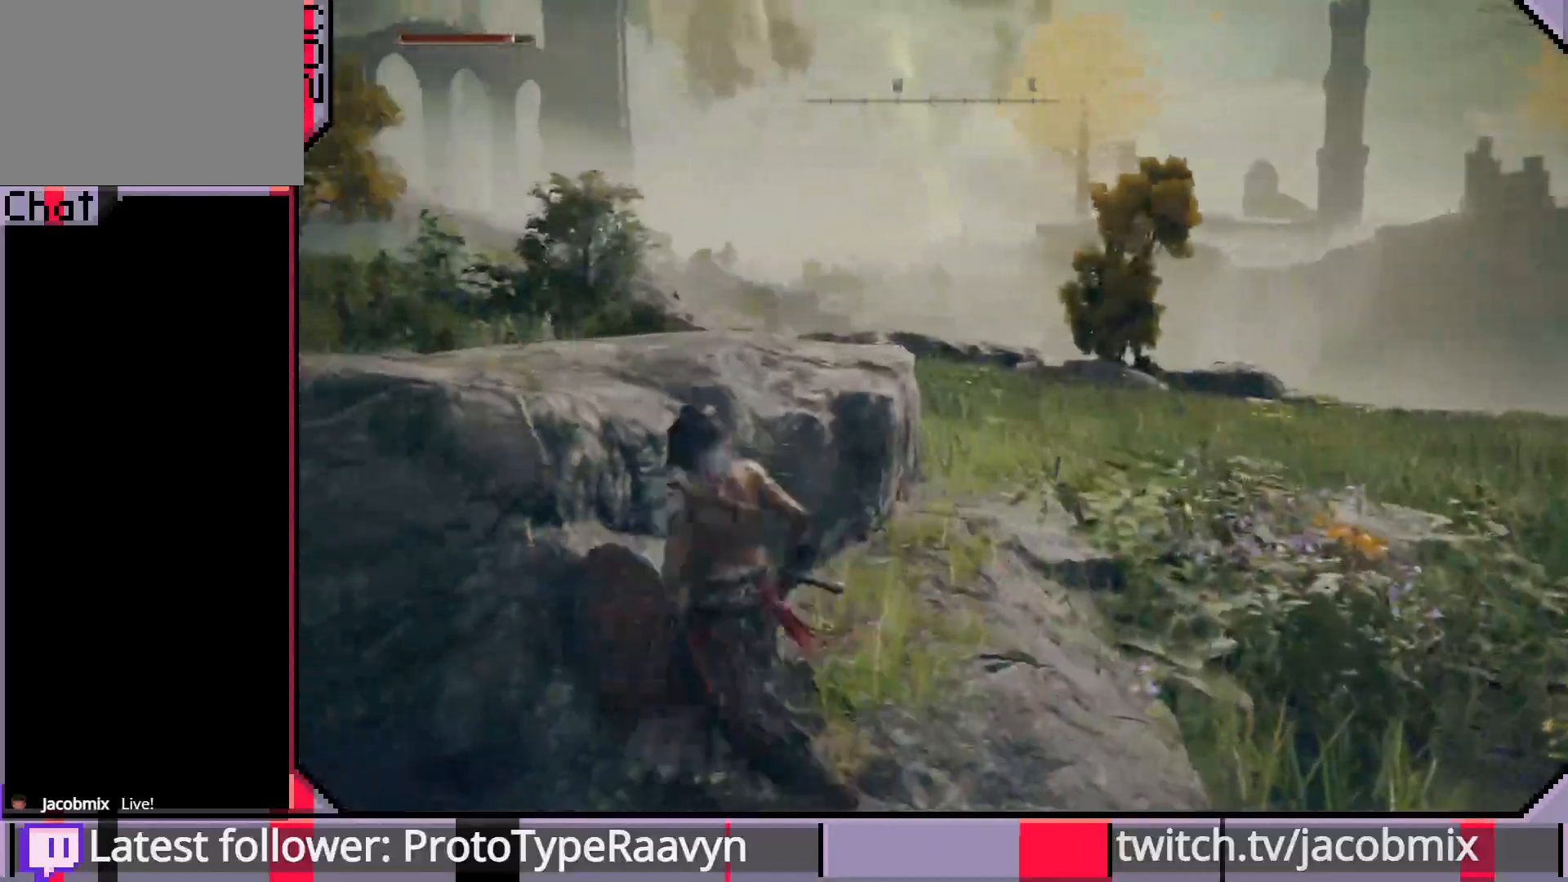
{"buttons": [], "left_stick": "right", "right_stick": "center", "events": [[17, "left_stick", "up"], [117, "left_stick", "up-right"], [217, "right_stick", "down"], [417, "left_stick", "right"], [417, "right_stick", "center"]]}
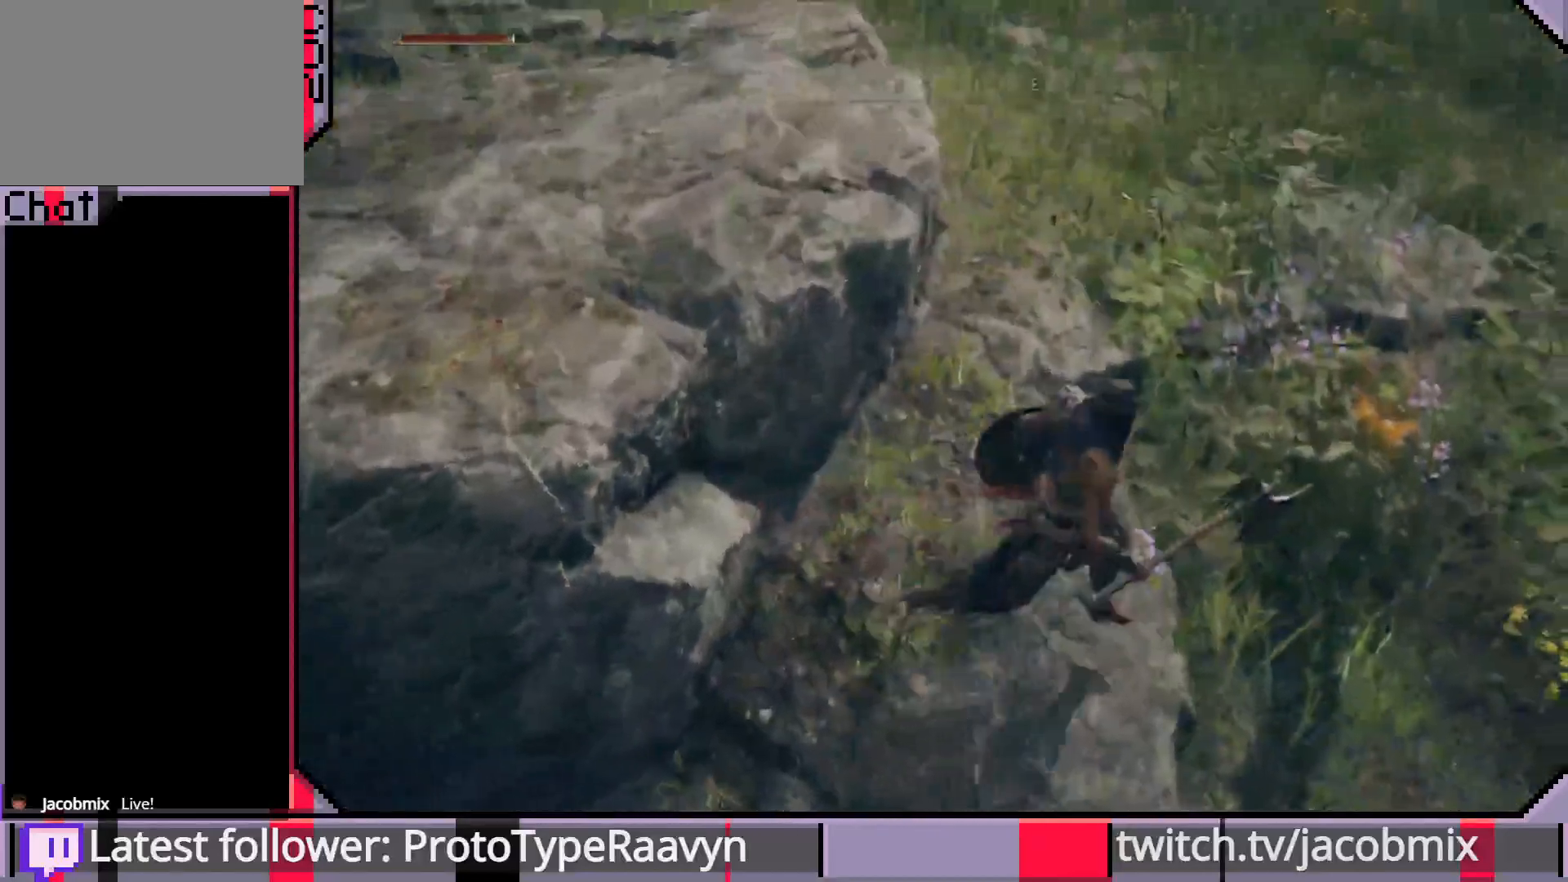
{"buttons": [], "left_stick": "center", "right_stick": "center", "events": [[283, "left_stick", "center"]]}